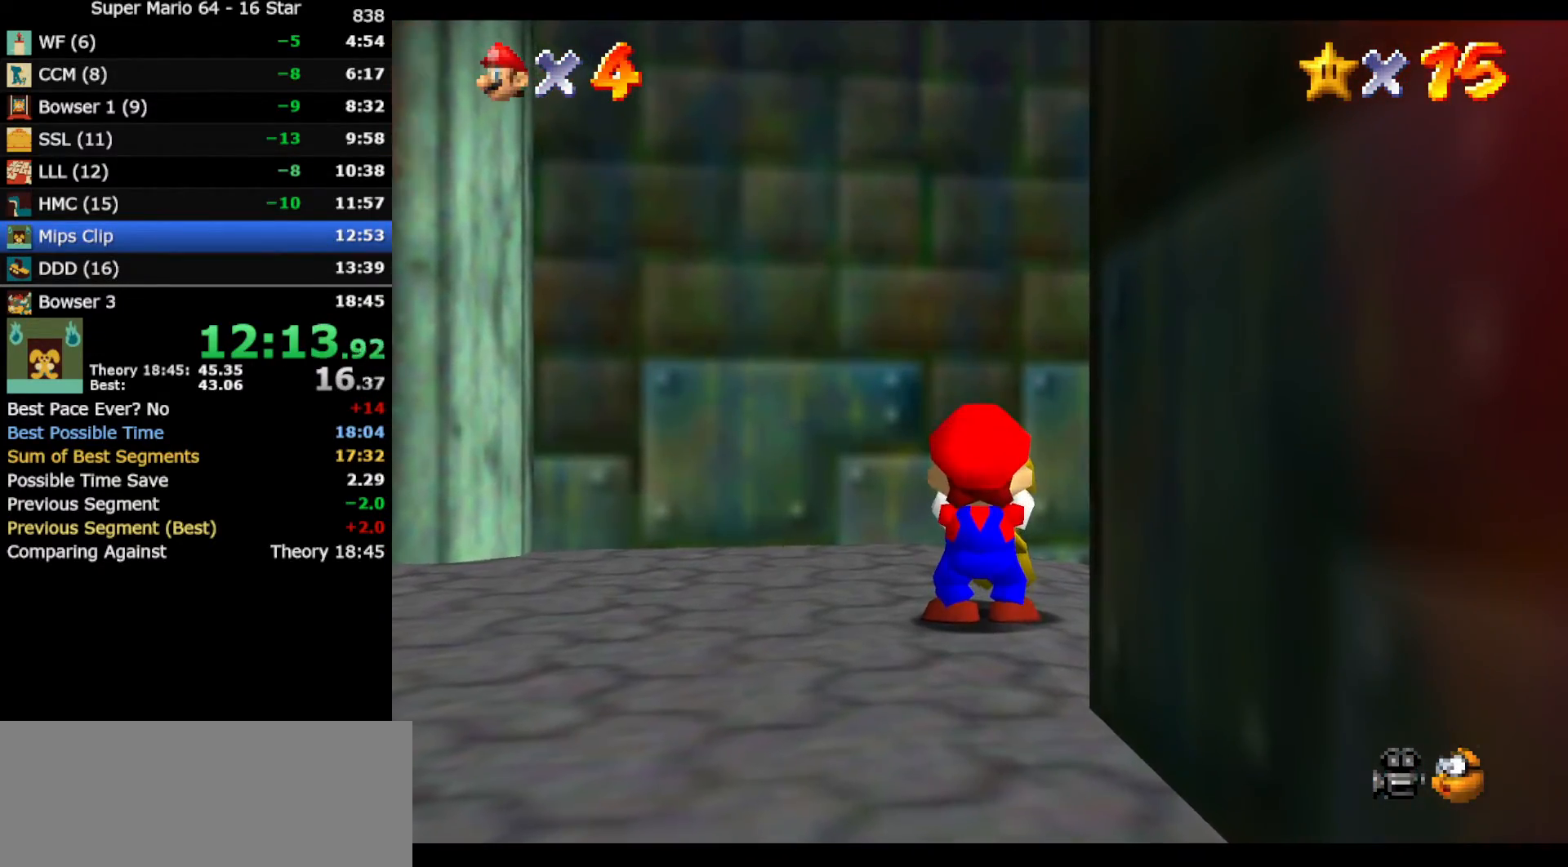
Gameplay with a controller (Nintendo layout); each line is a JSON object with the inputs held at the frame after it. "events" lists button and stick changes between this image and that frame as [ms after this image, input, new state], when the widget could be followed in between. Not read: L3 R3 other_buttons.
{"buttons": [], "left_stick": "center", "events": []}
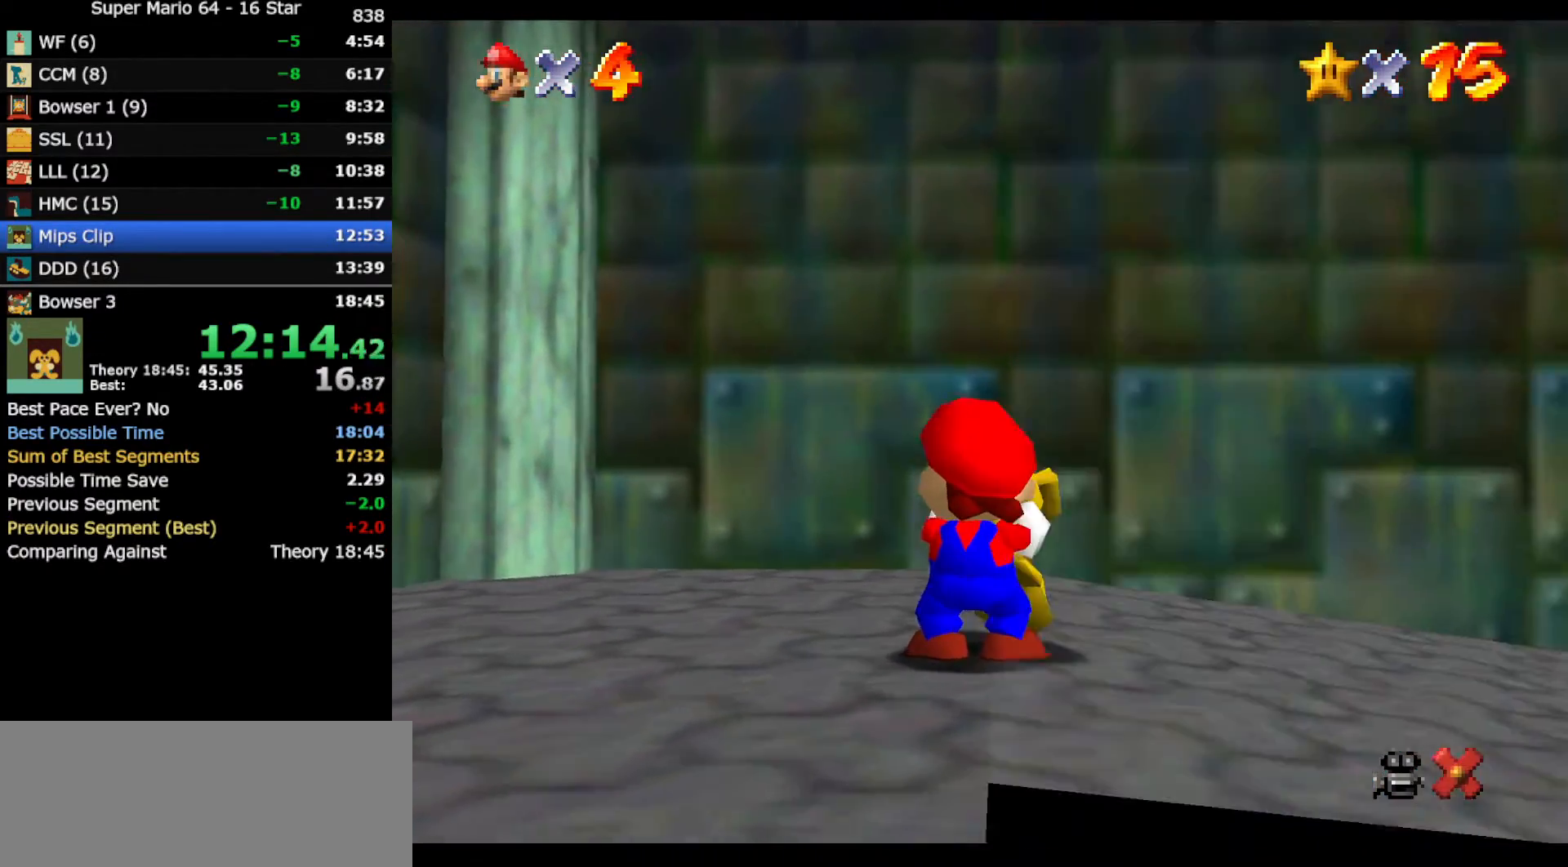
{"buttons": [], "left_stick": "center", "events": []}
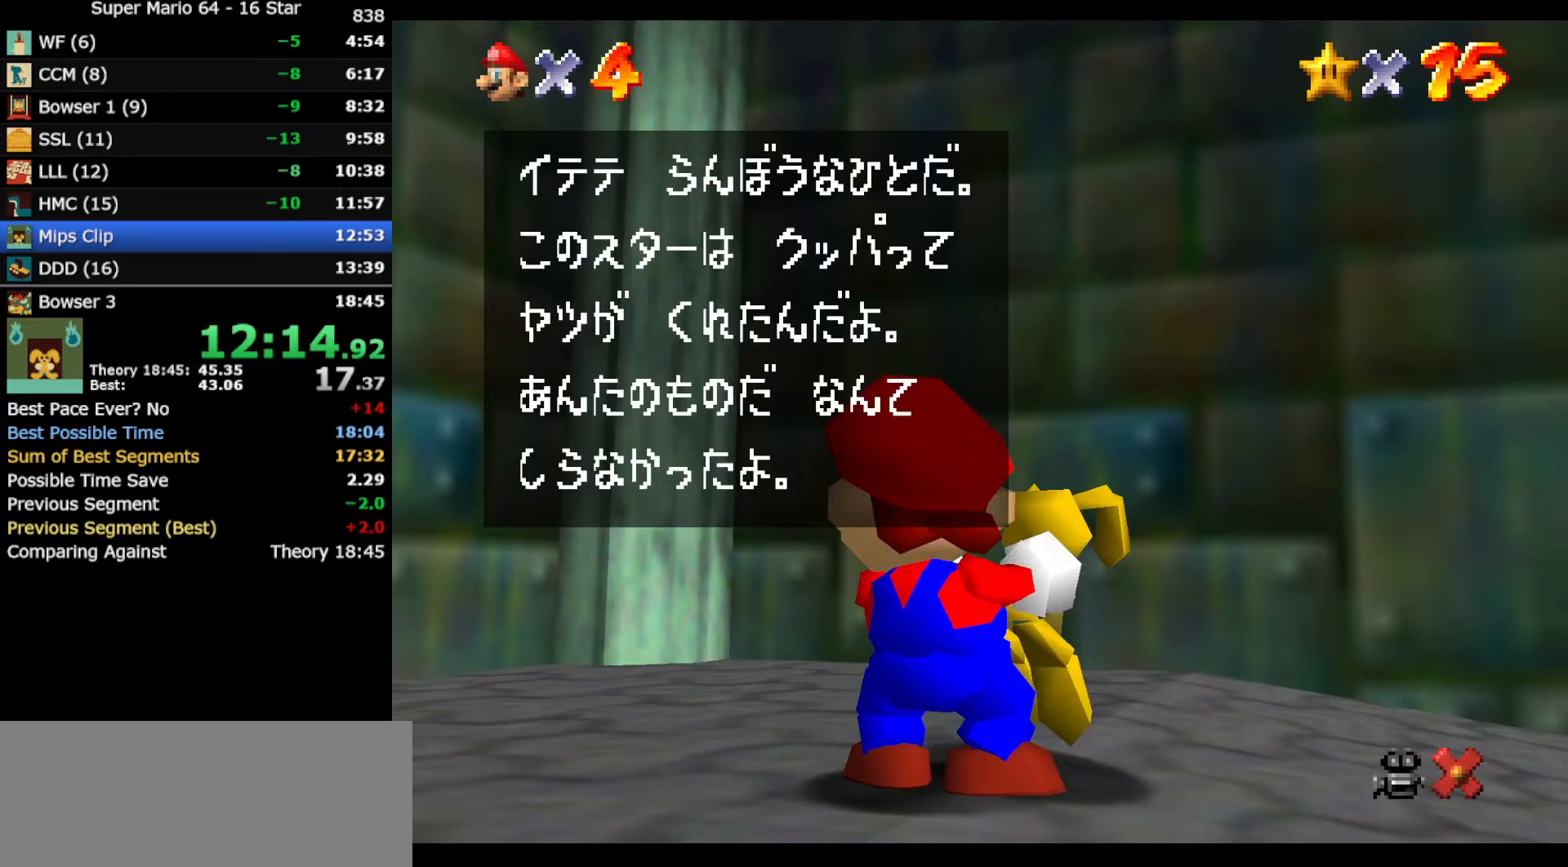
{"buttons": ["A"], "left_stick": "center", "events": [[100, "A", "down"], [150, "B", "down"], [250, "A", "up"], [283, "B", "up"], [467, "A", "down"]]}
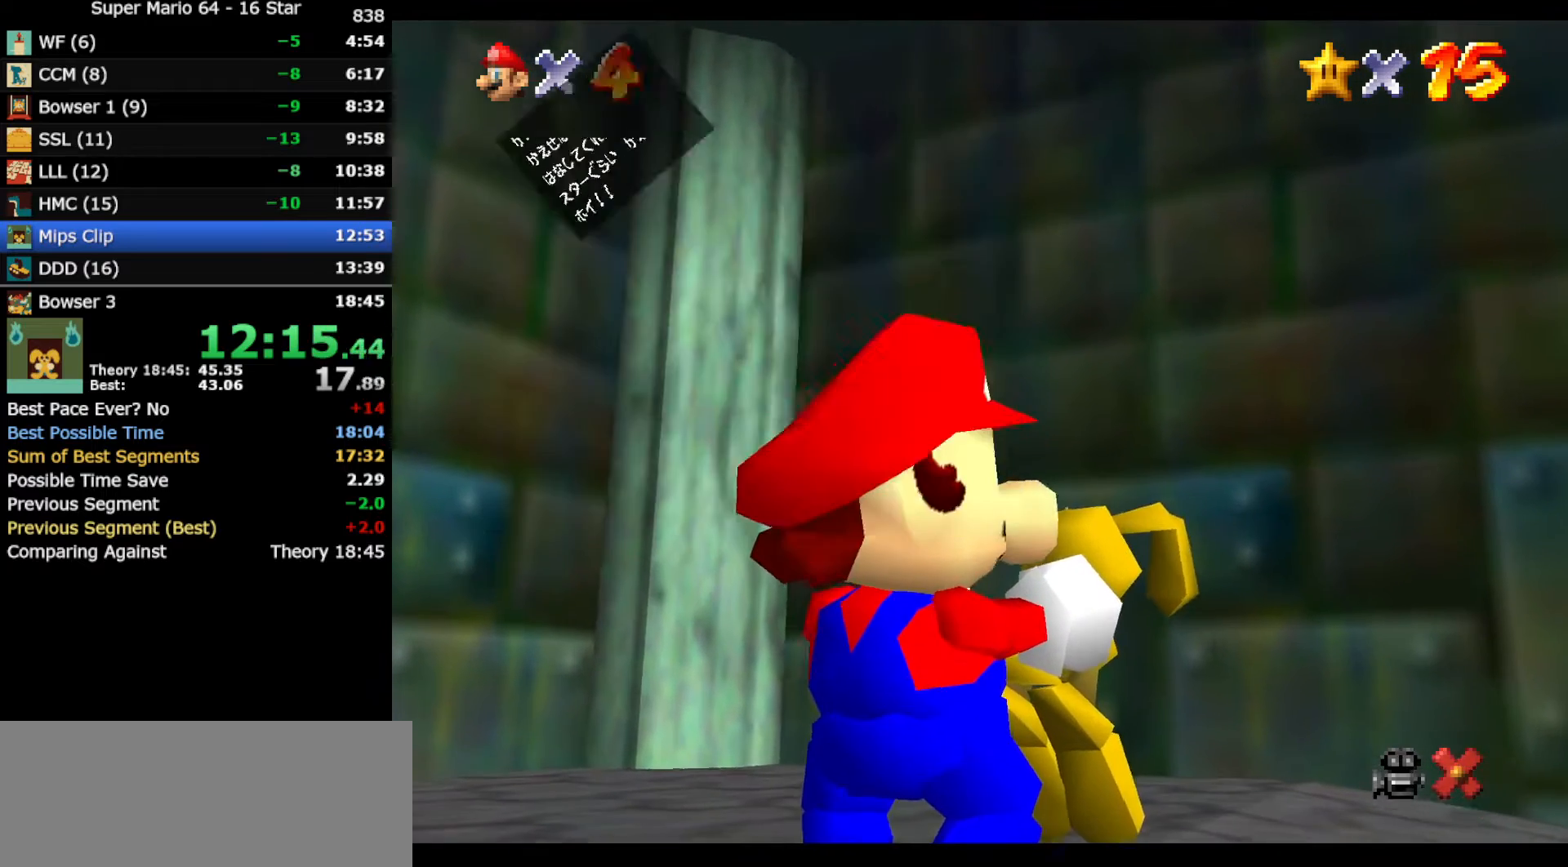
{"buttons": [], "left_stick": "center", "events": [[33, "B", "down"], [67, "A", "up"], [167, "B", "up"]]}
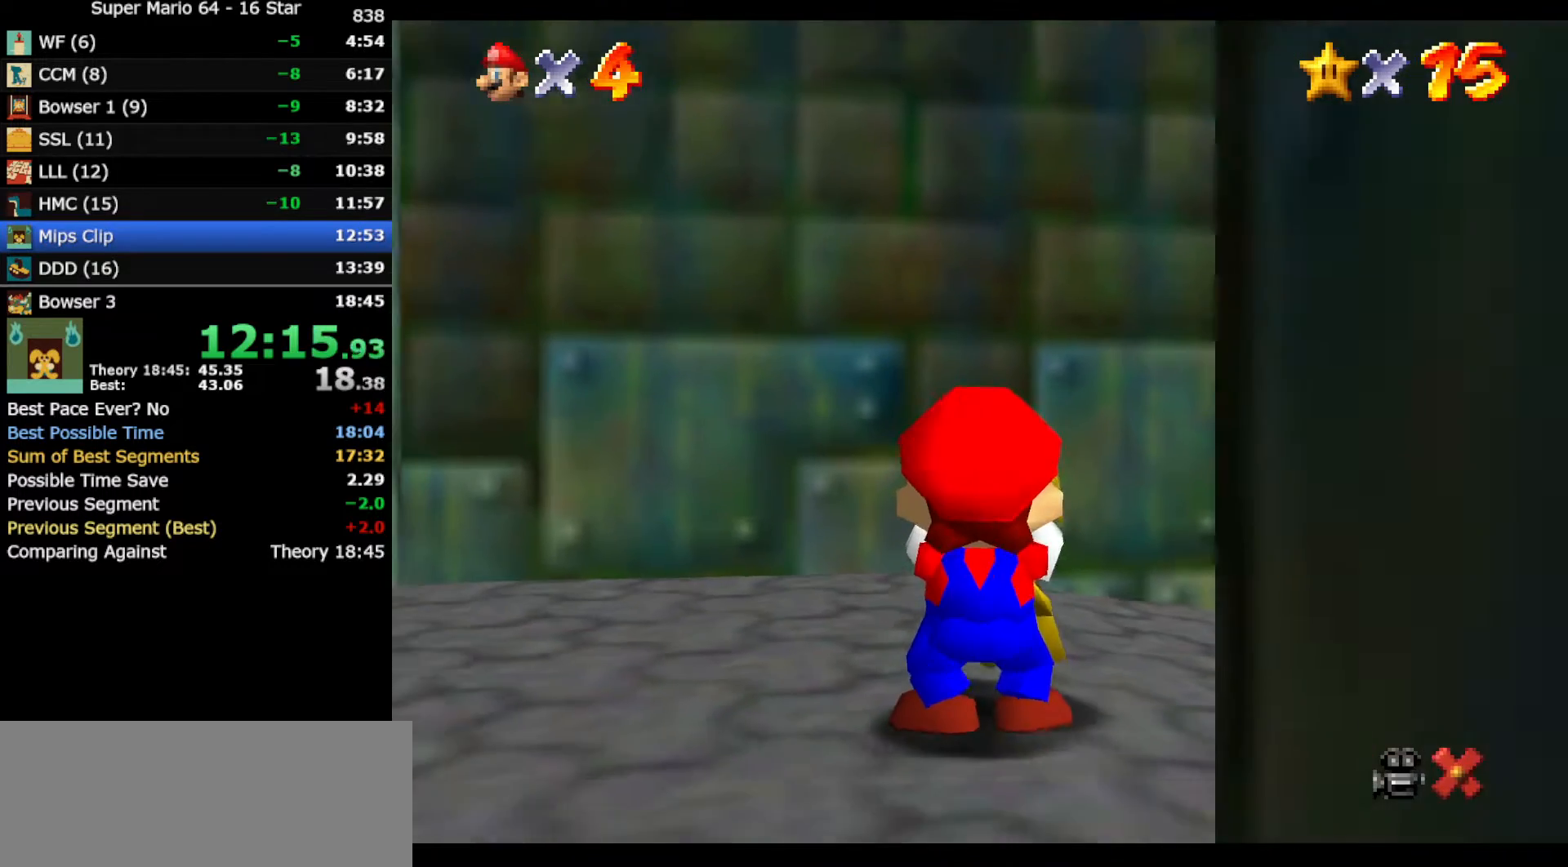
{"buttons": [], "left_stick": "center", "events": []}
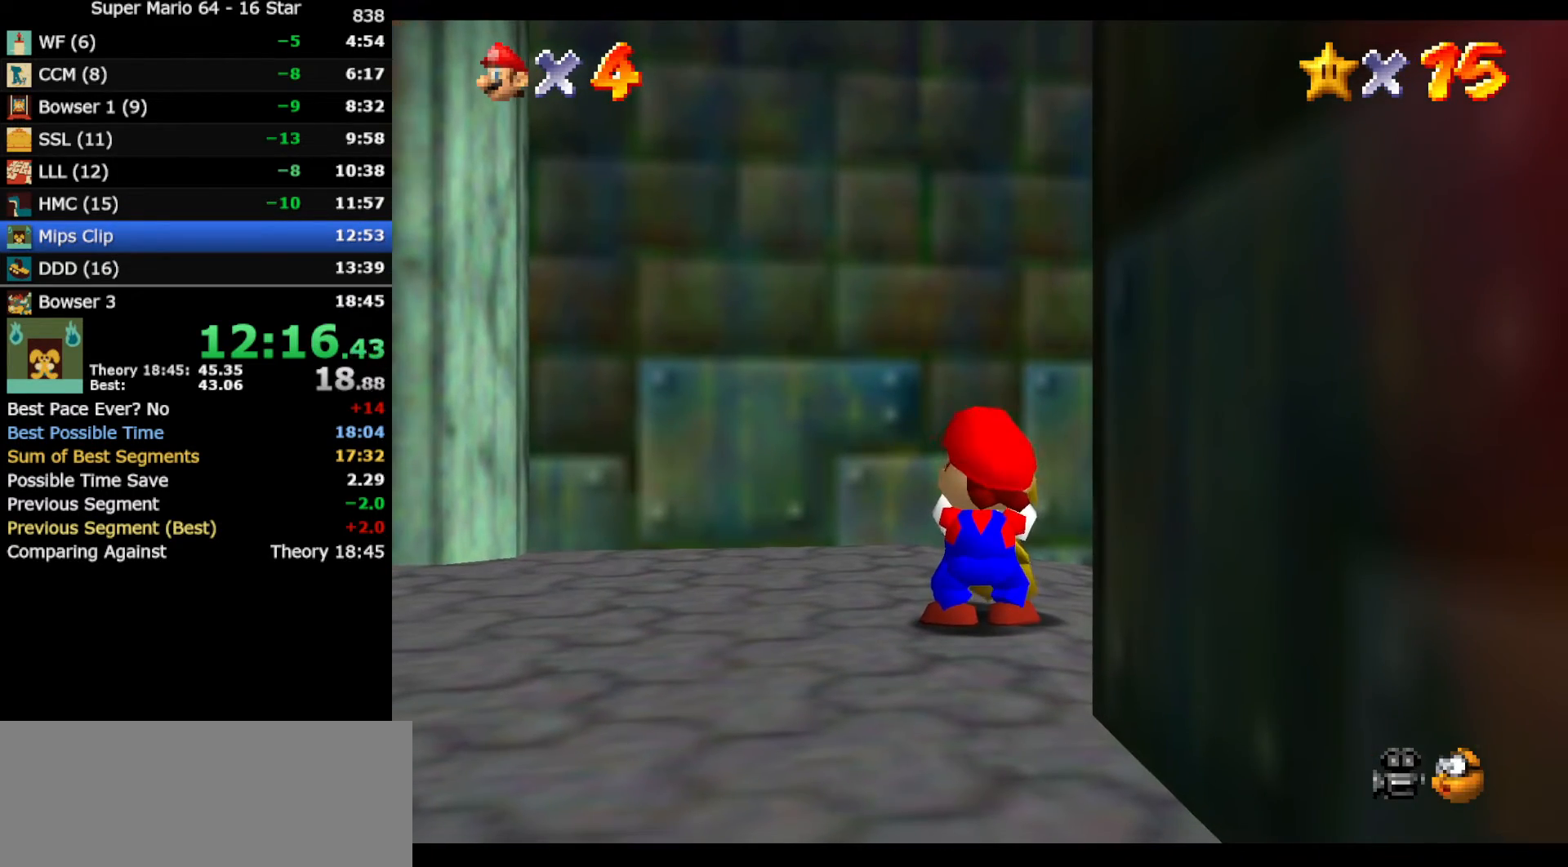
{"buttons": [], "left_stick": "center", "events": []}
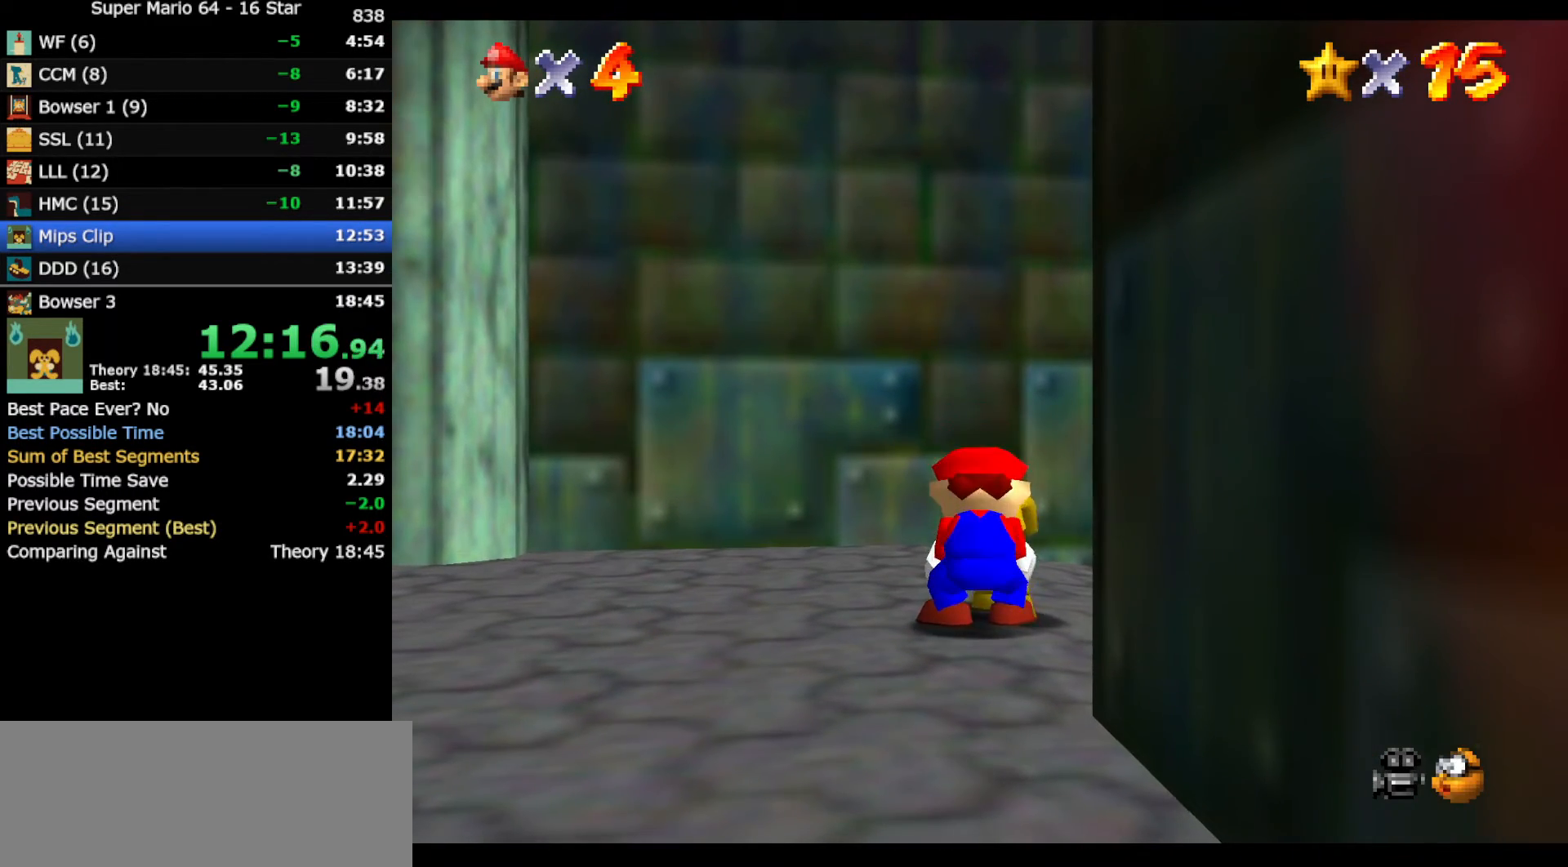
{"buttons": [], "left_stick": "center", "events": []}
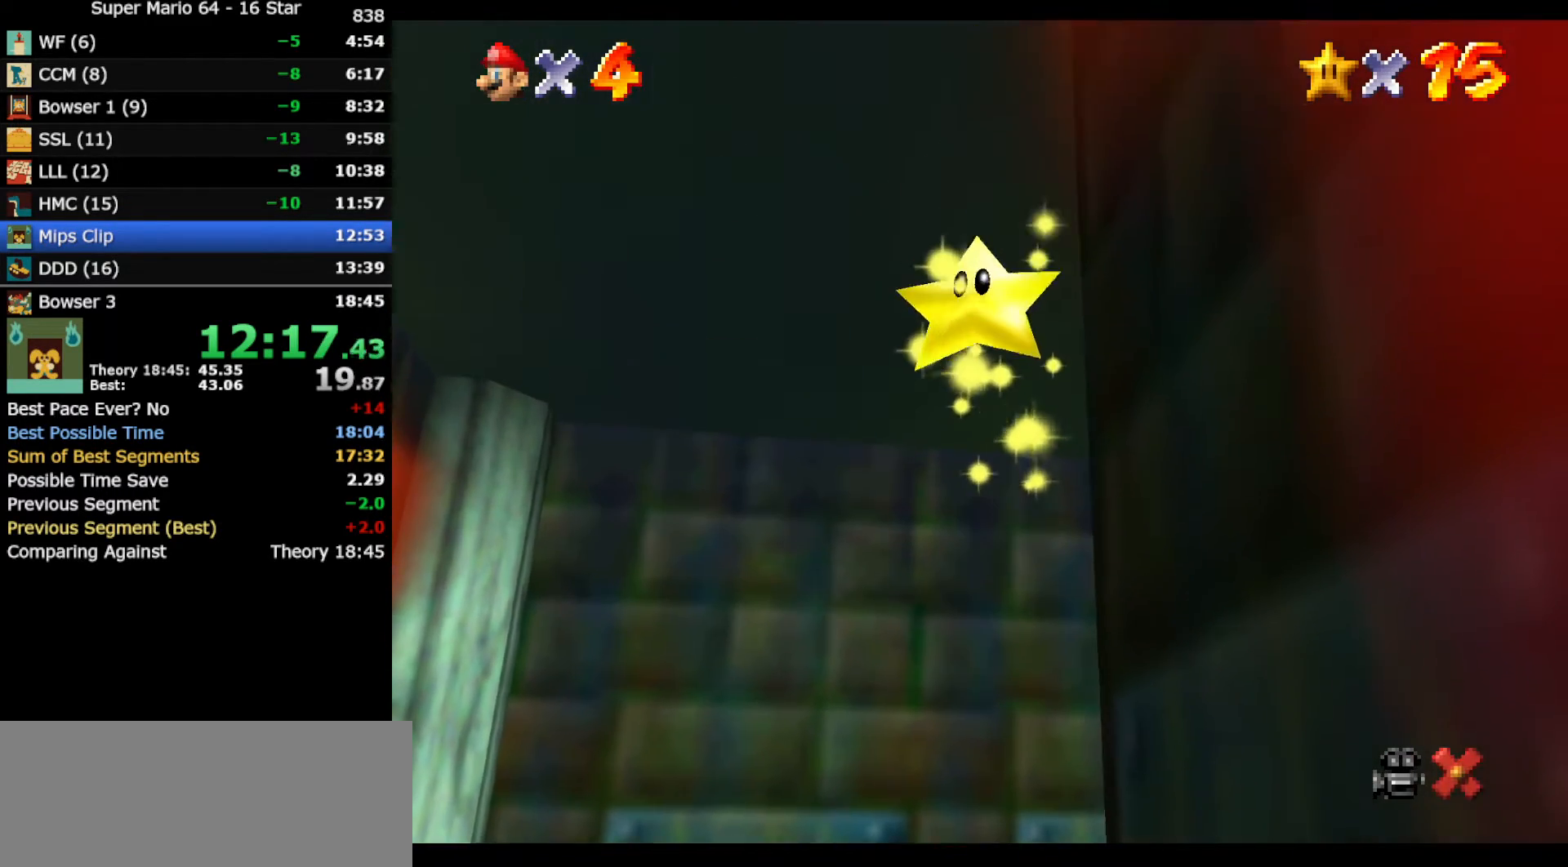
{"buttons": [], "left_stick": "center", "events": []}
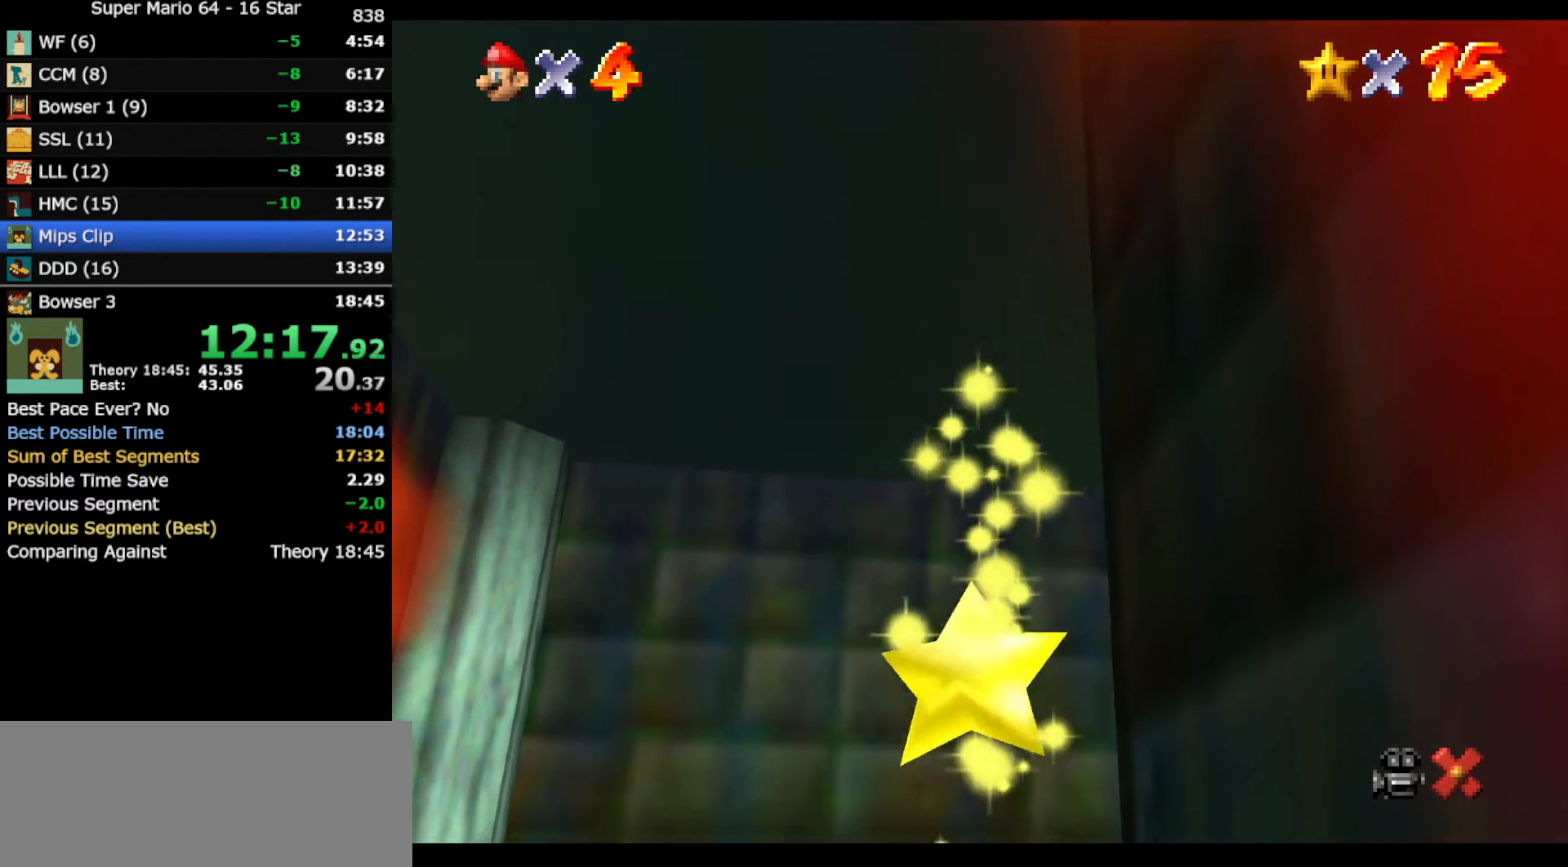
{"buttons": [], "left_stick": "center", "events": []}
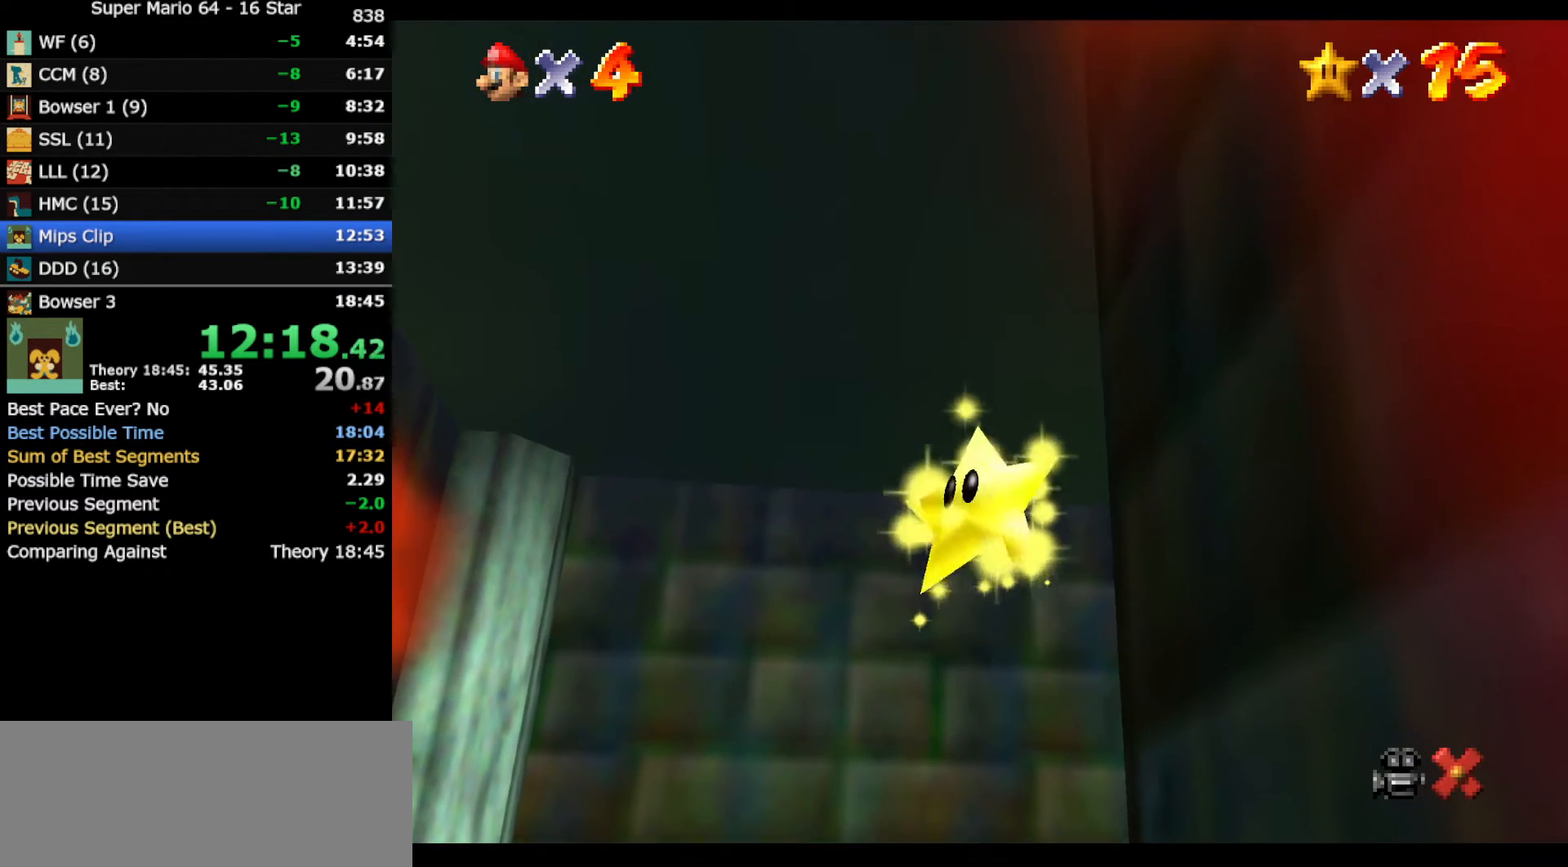
{"buttons": [], "left_stick": "center", "events": []}
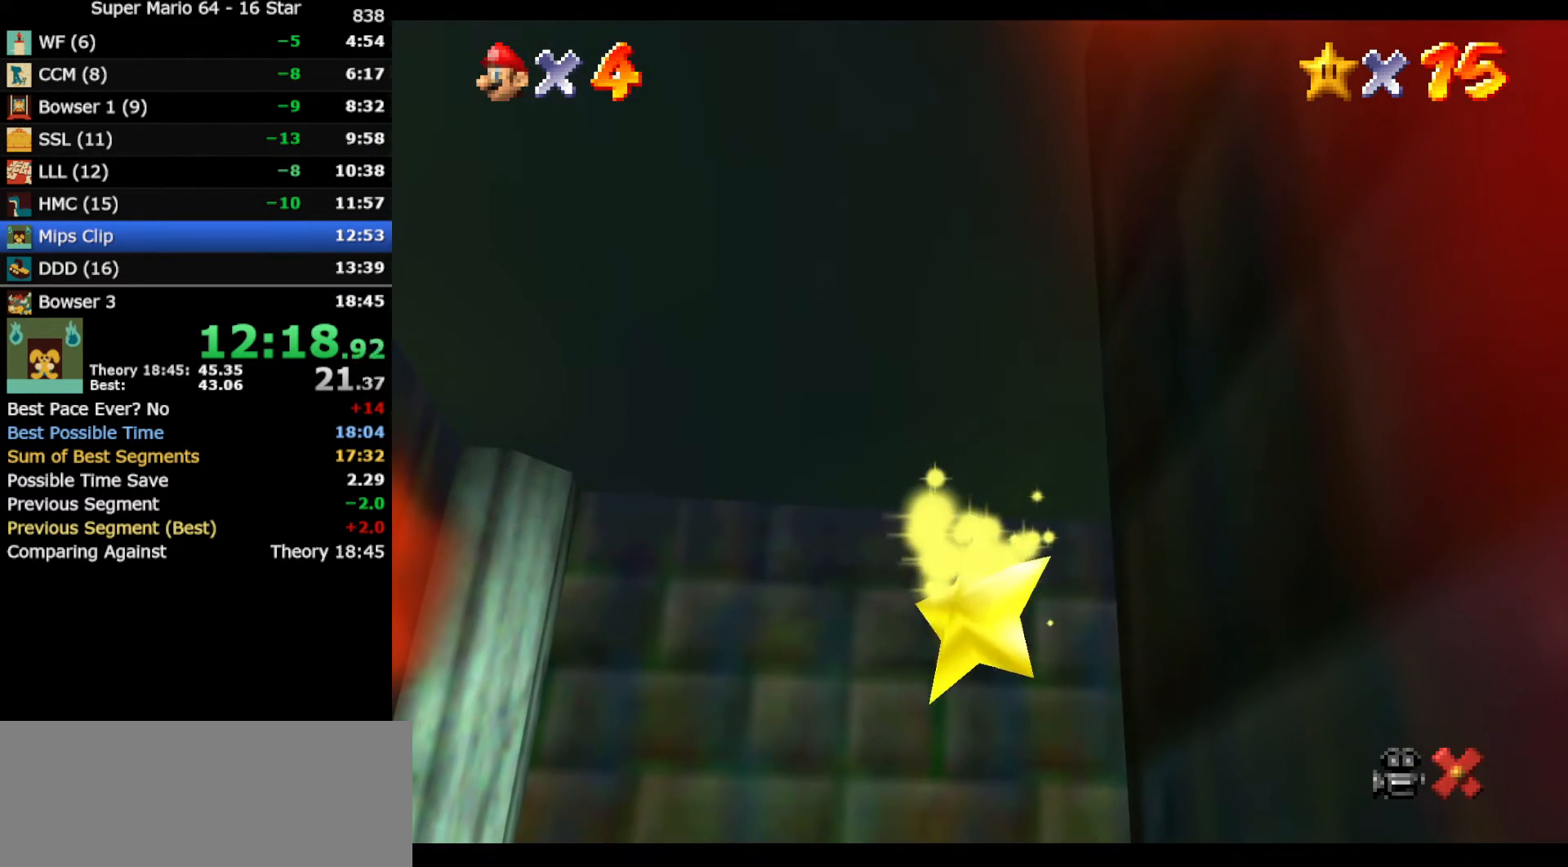
{"buttons": [], "left_stick": "center", "events": [[383, "B", "down"], [483, "B", "up"]]}
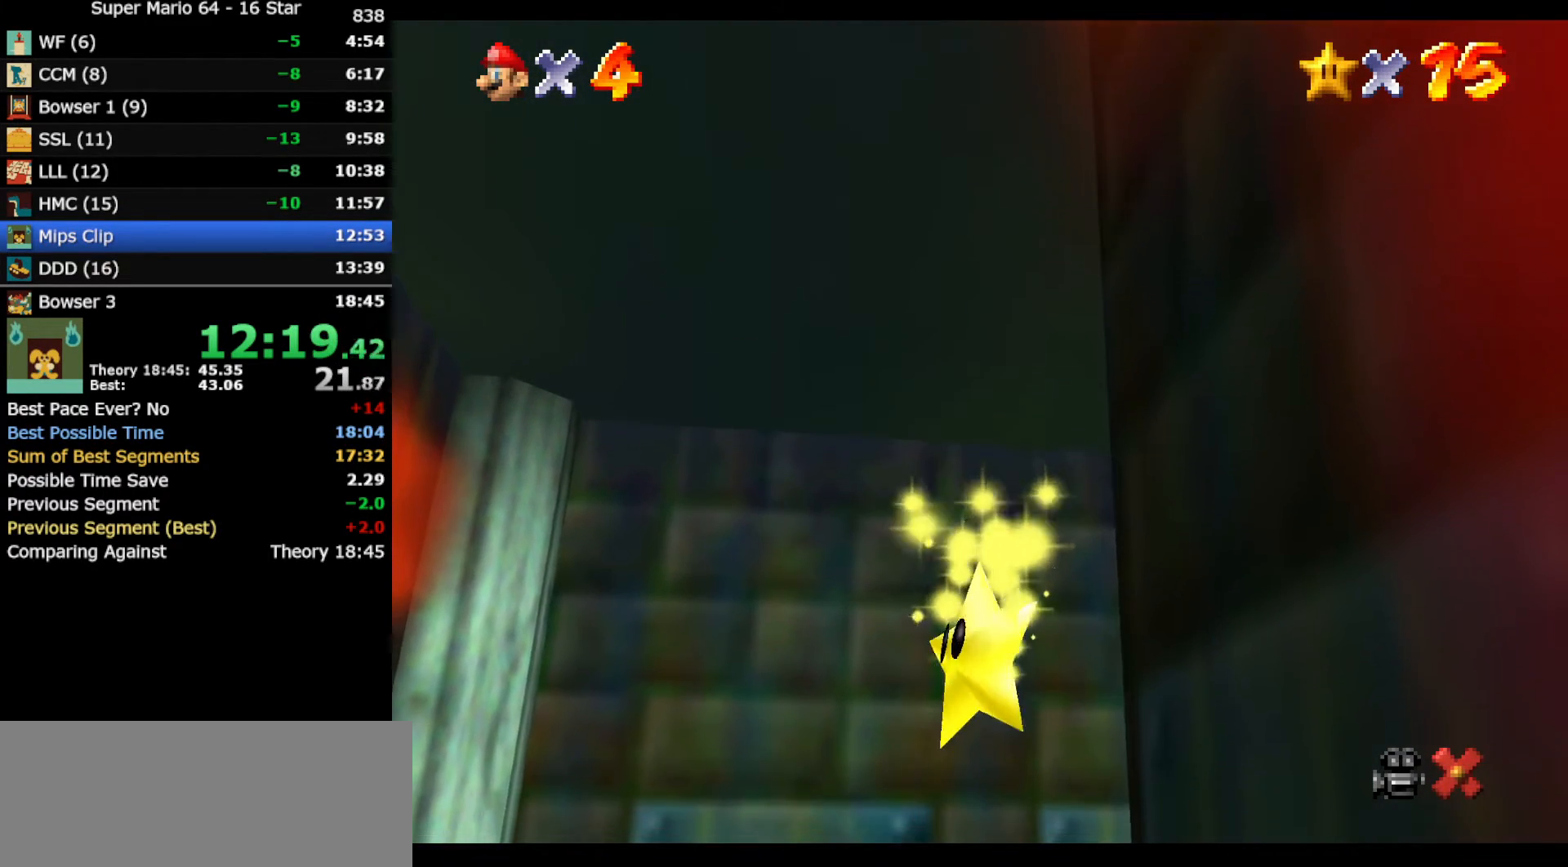
{"buttons": ["B"], "left_stick": "center", "events": [[33, "B", "down"], [167, "B", "up"], [217, "B", "down"], [283, "B", "up"], [350, "B", "down"], [400, "B", "up"], [467, "B", "down"]]}
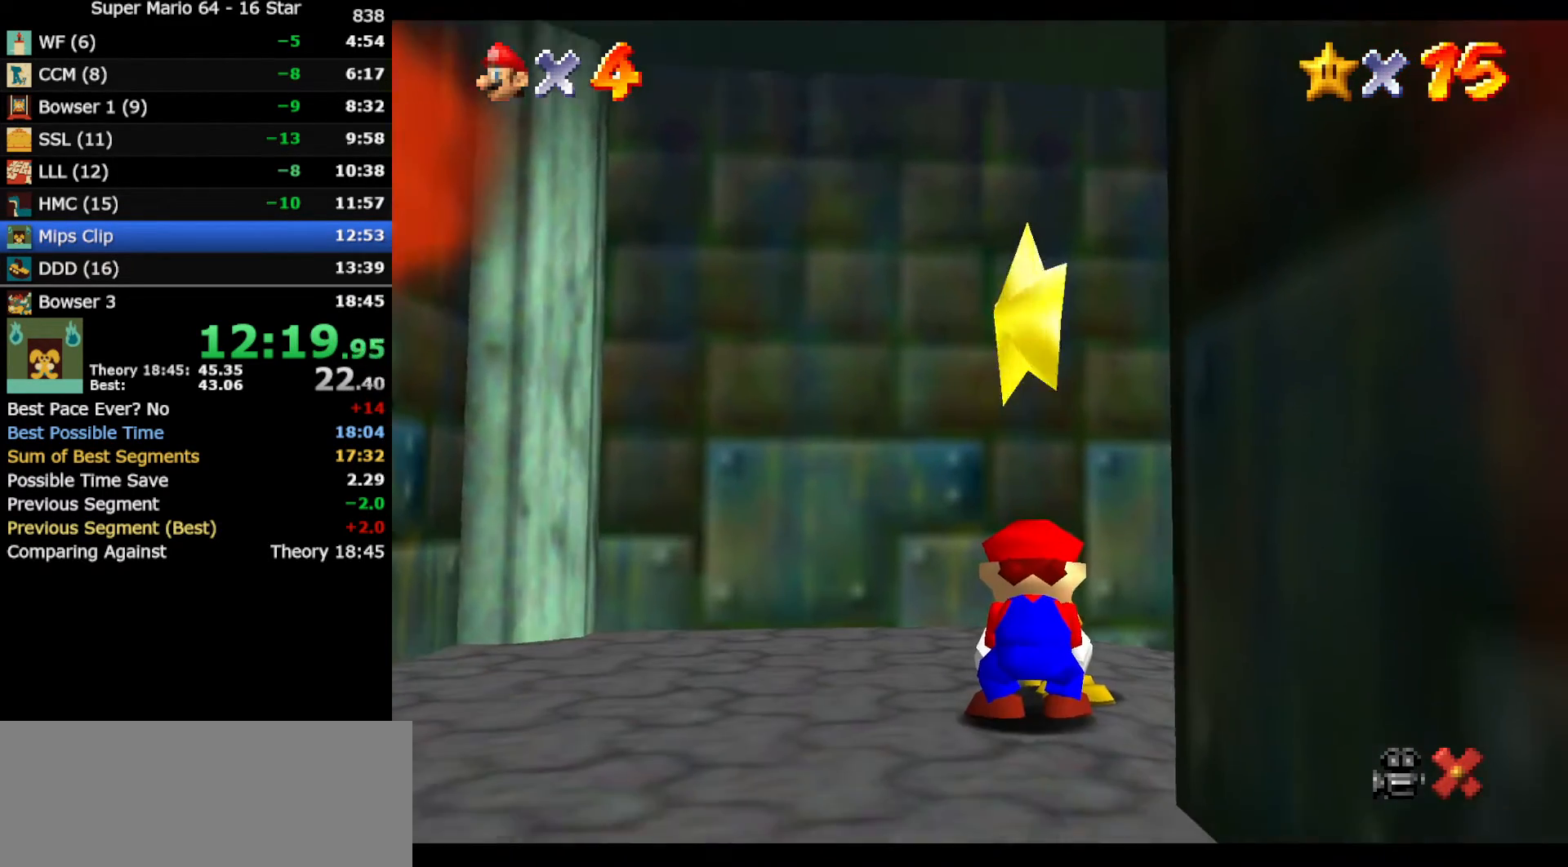
{"buttons": ["B"], "left_stick": "center", "events": [[100, "B", "up"], [117, "B", "down"], [217, "B", "up"], [250, "B", "down"], [350, "B", "up"], [400, "B", "down"]]}
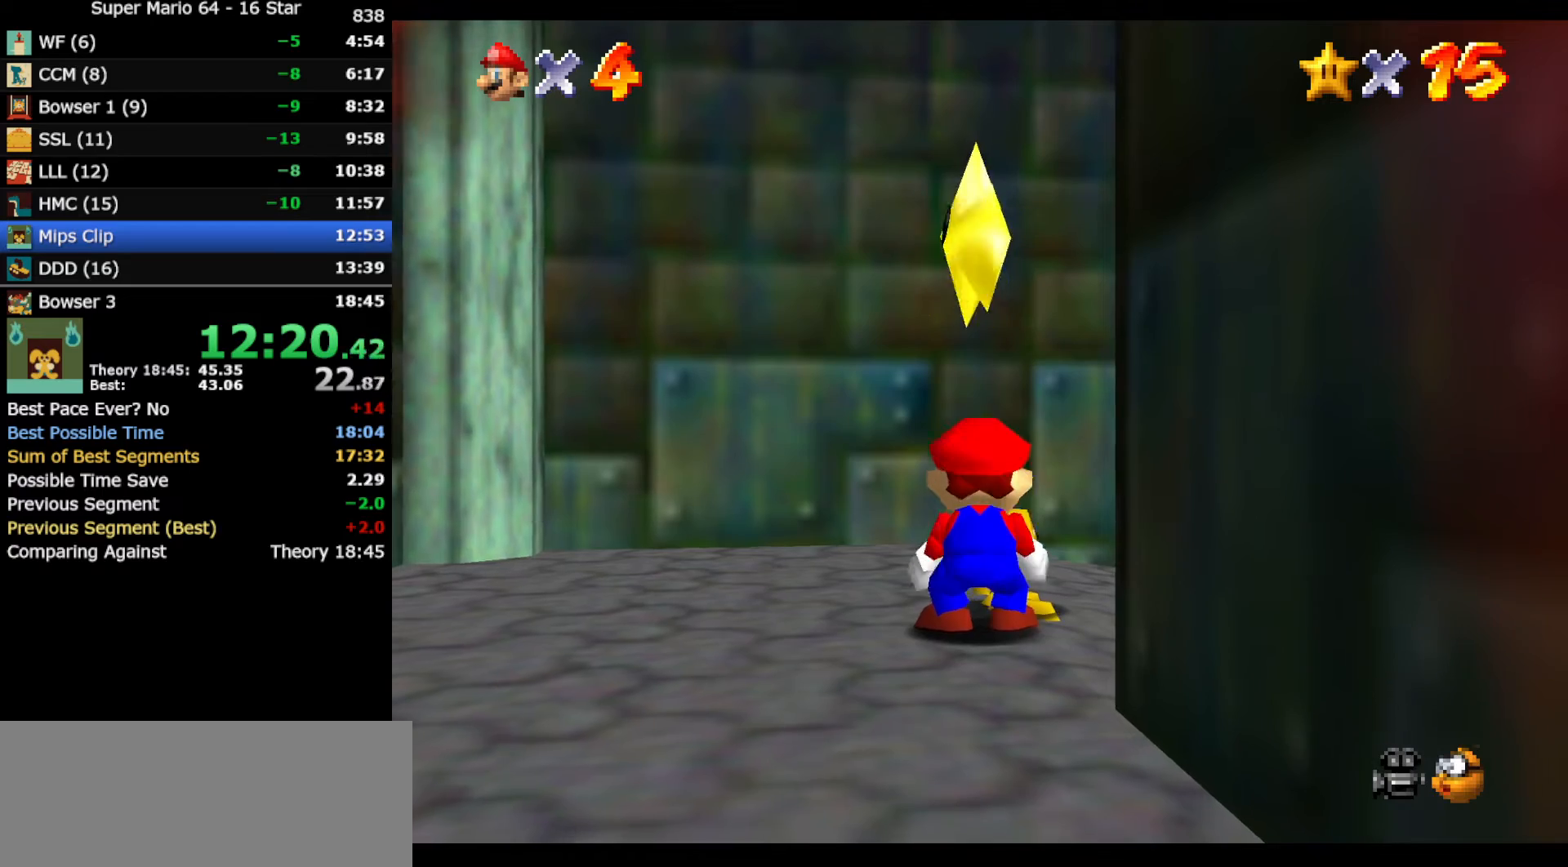
{"buttons": ["B"], "left_stick": "center", "events": [[17, "B", "up"], [33, "B", "down"], [117, "B", "up"], [217, "B", "down"], [250, "B", "up"], [350, "B", "down"], [417, "B", "up"], [450, "B", "down"]]}
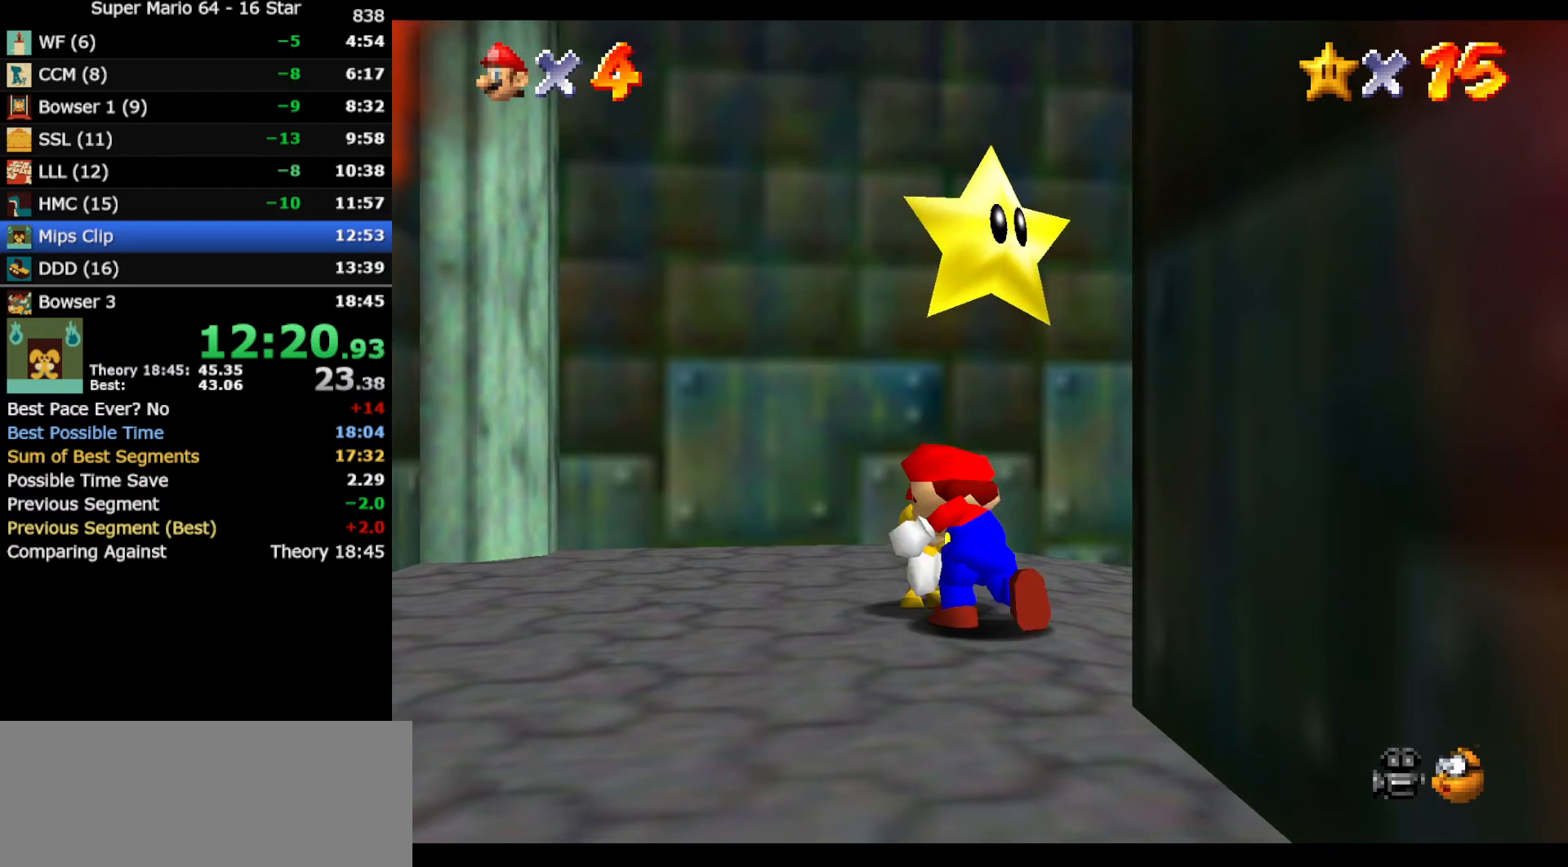
{"buttons": [], "left_stick": "up-right", "events": [[67, "B", "up"], [150, "left_stick", "up-right"]]}
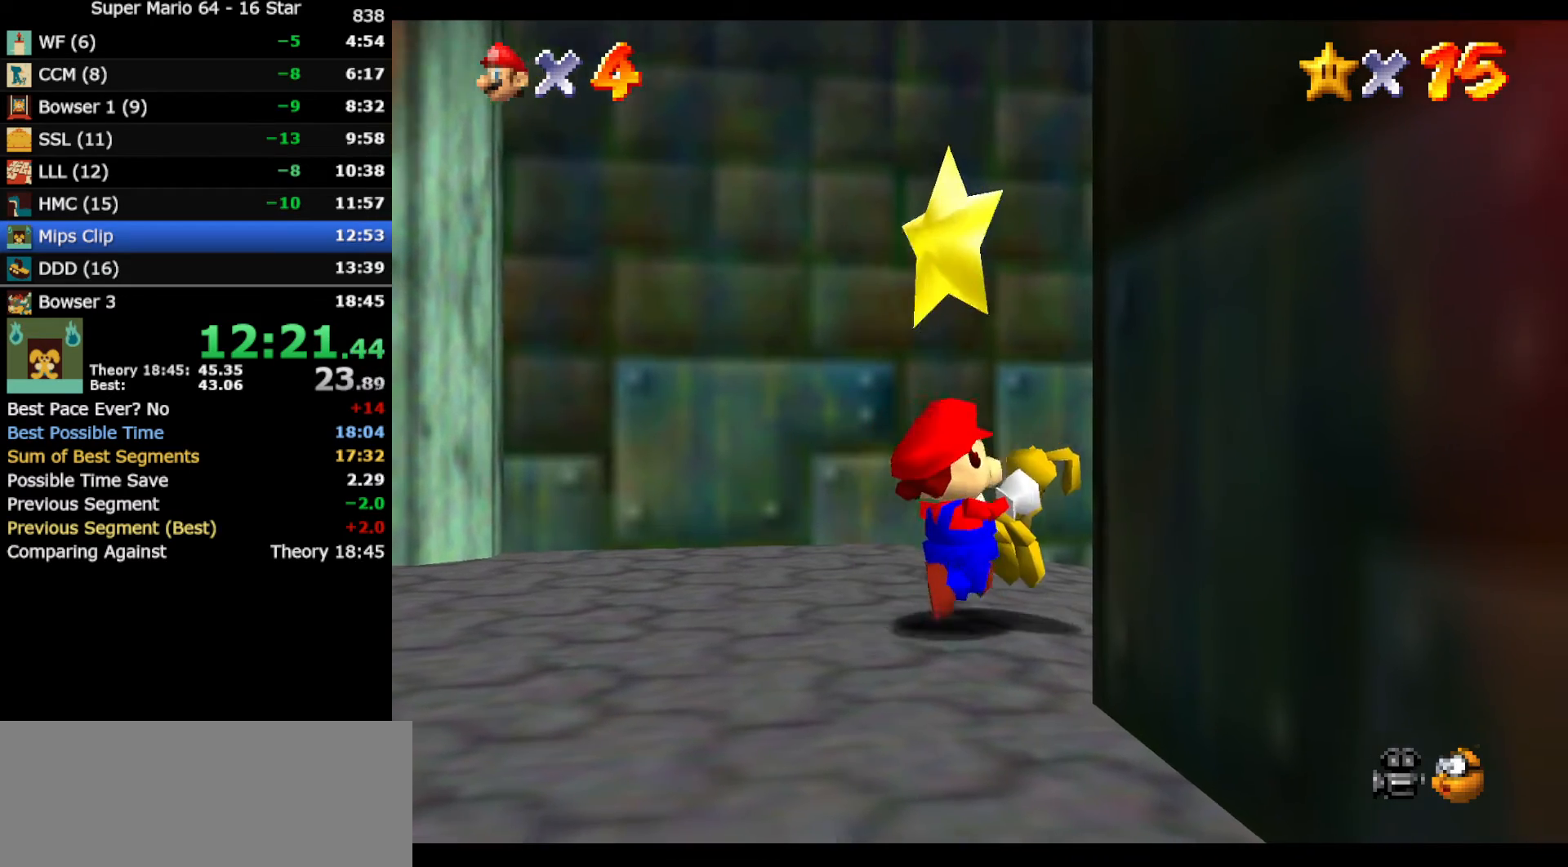
{"buttons": ["A"], "left_stick": "up-right", "events": [[367, "A", "down"]]}
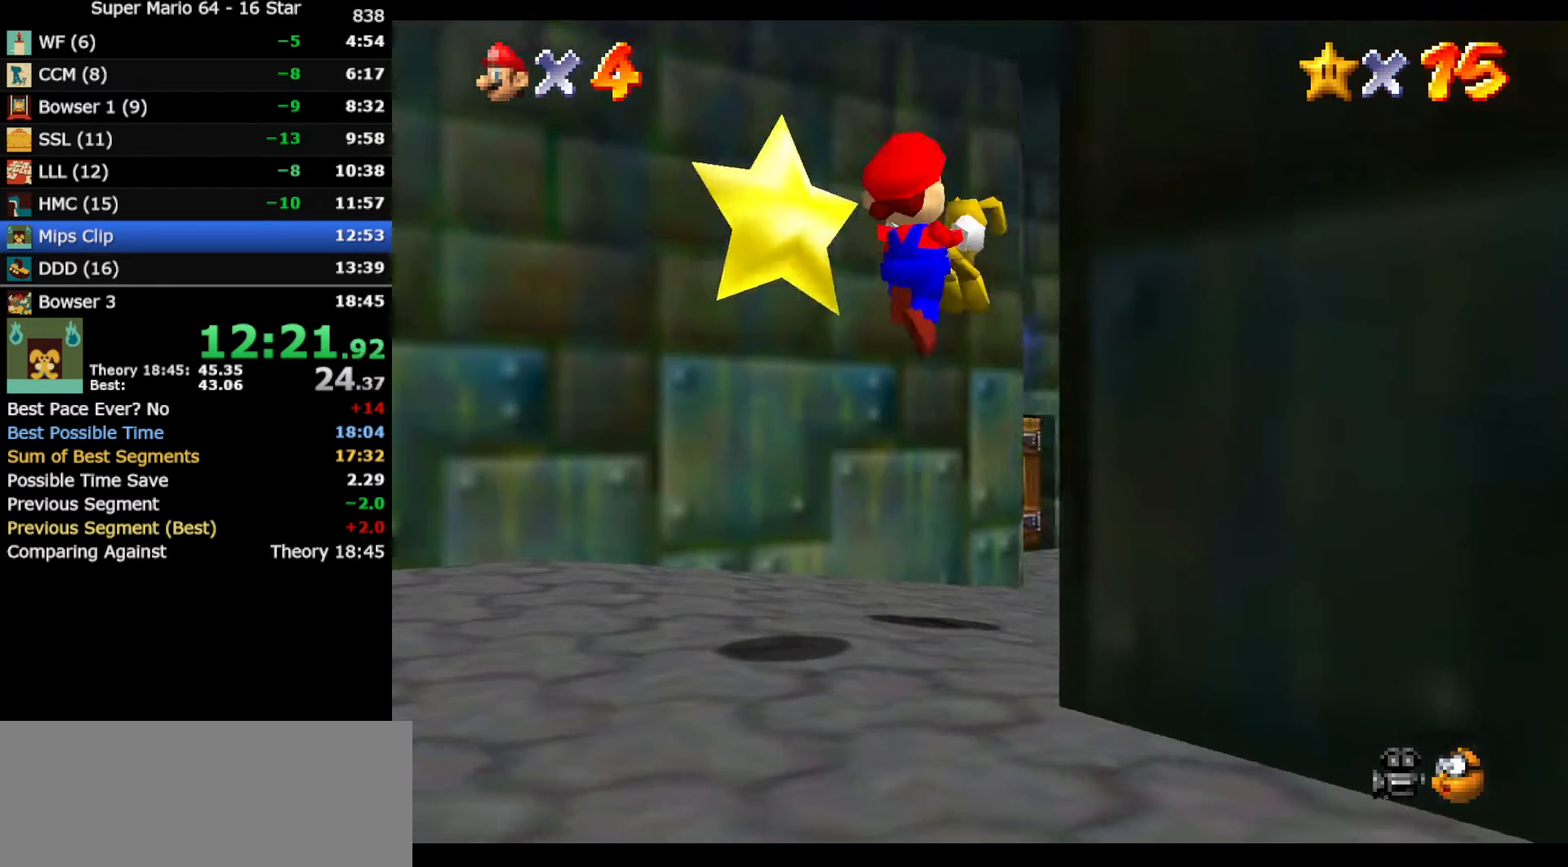
{"buttons": [], "left_stick": "up", "events": [[267, "left_stick", "up"], [383, "A", "up"]]}
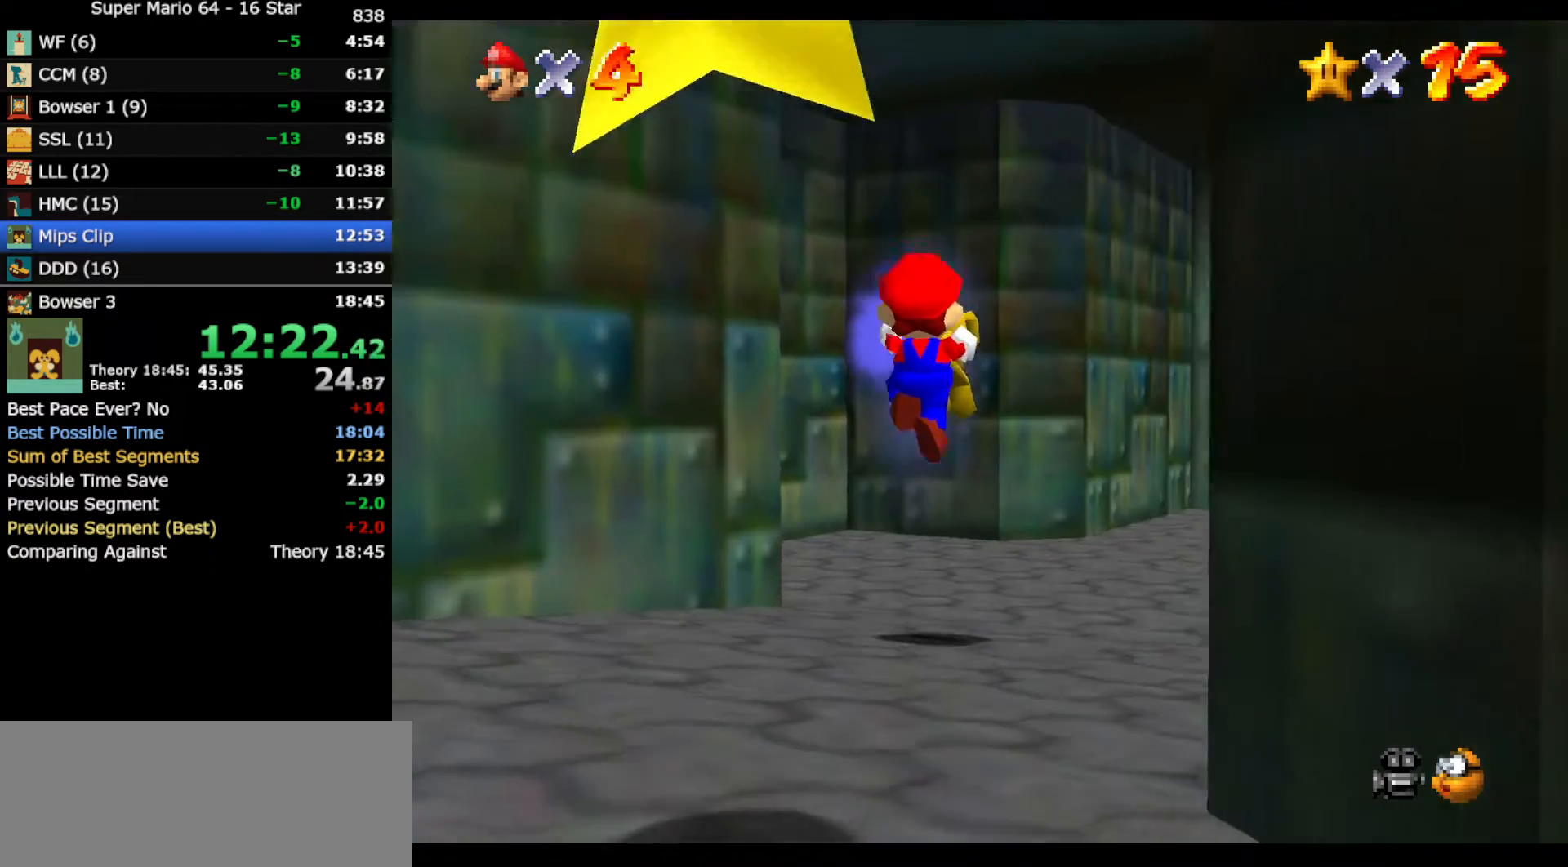
{"buttons": [], "left_stick": "up", "events": []}
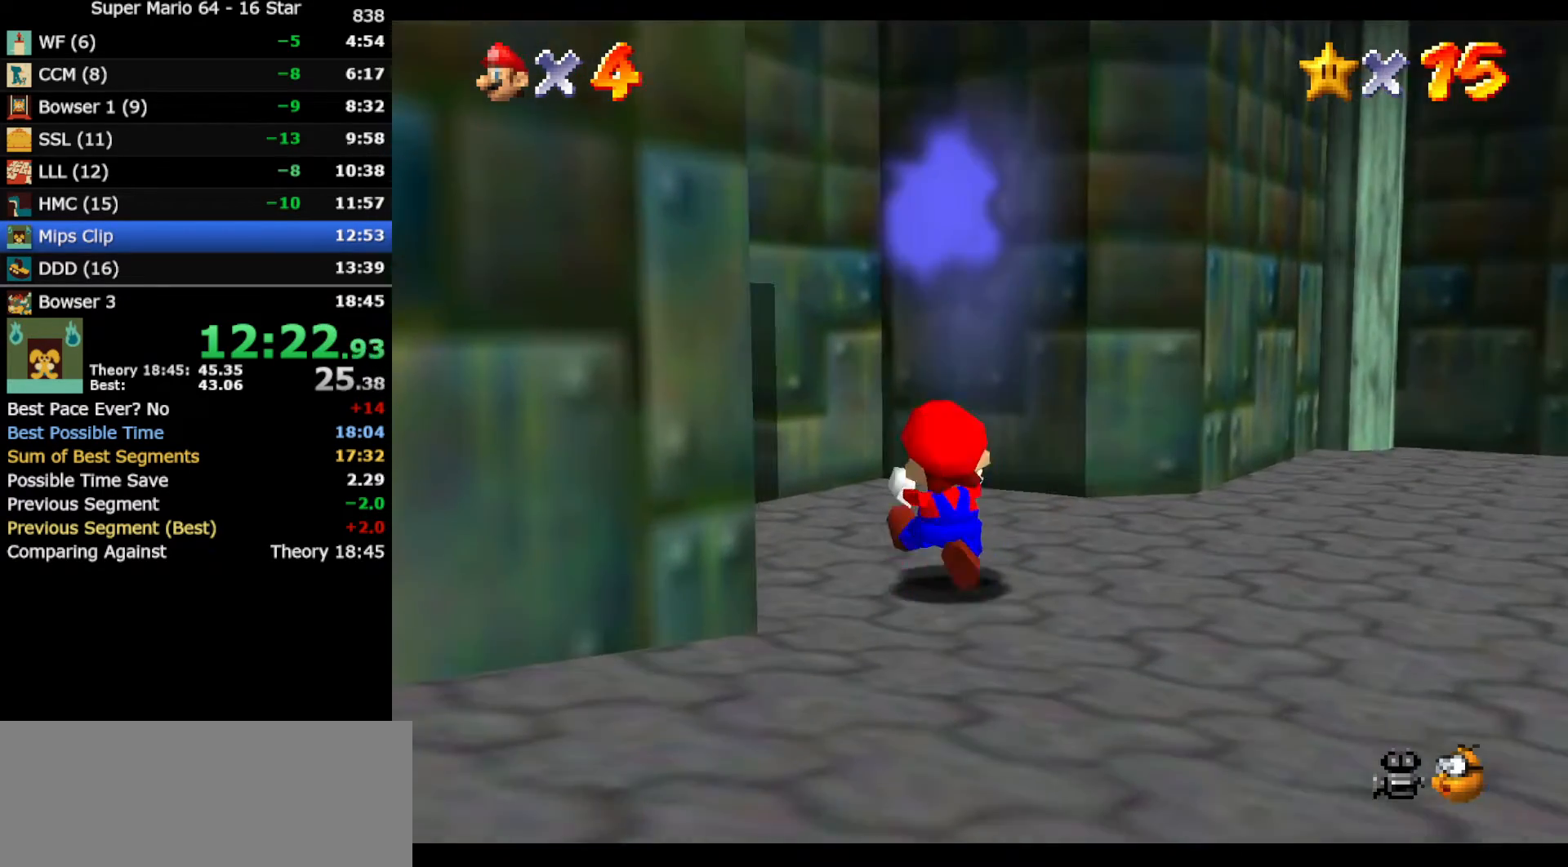
{"buttons": [], "left_stick": "up-left", "events": [[383, "C_RIGHT", "down"], [400, "left_stick", "up-left"], [467, "C_RIGHT", "up"]]}
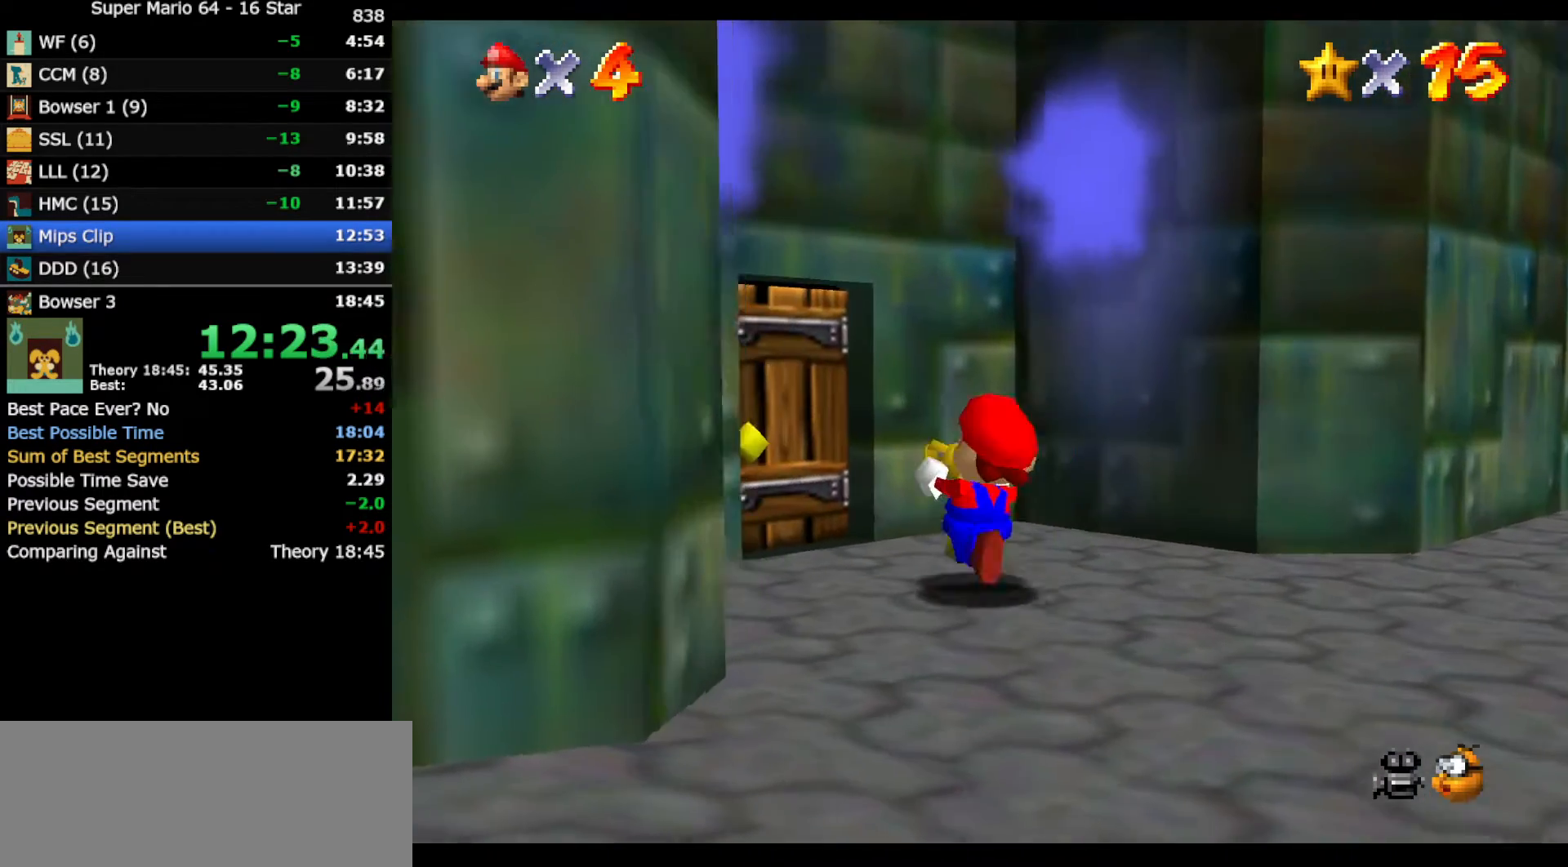
{"buttons": [], "left_stick": "up", "events": [[150, "left_stick", "up"]]}
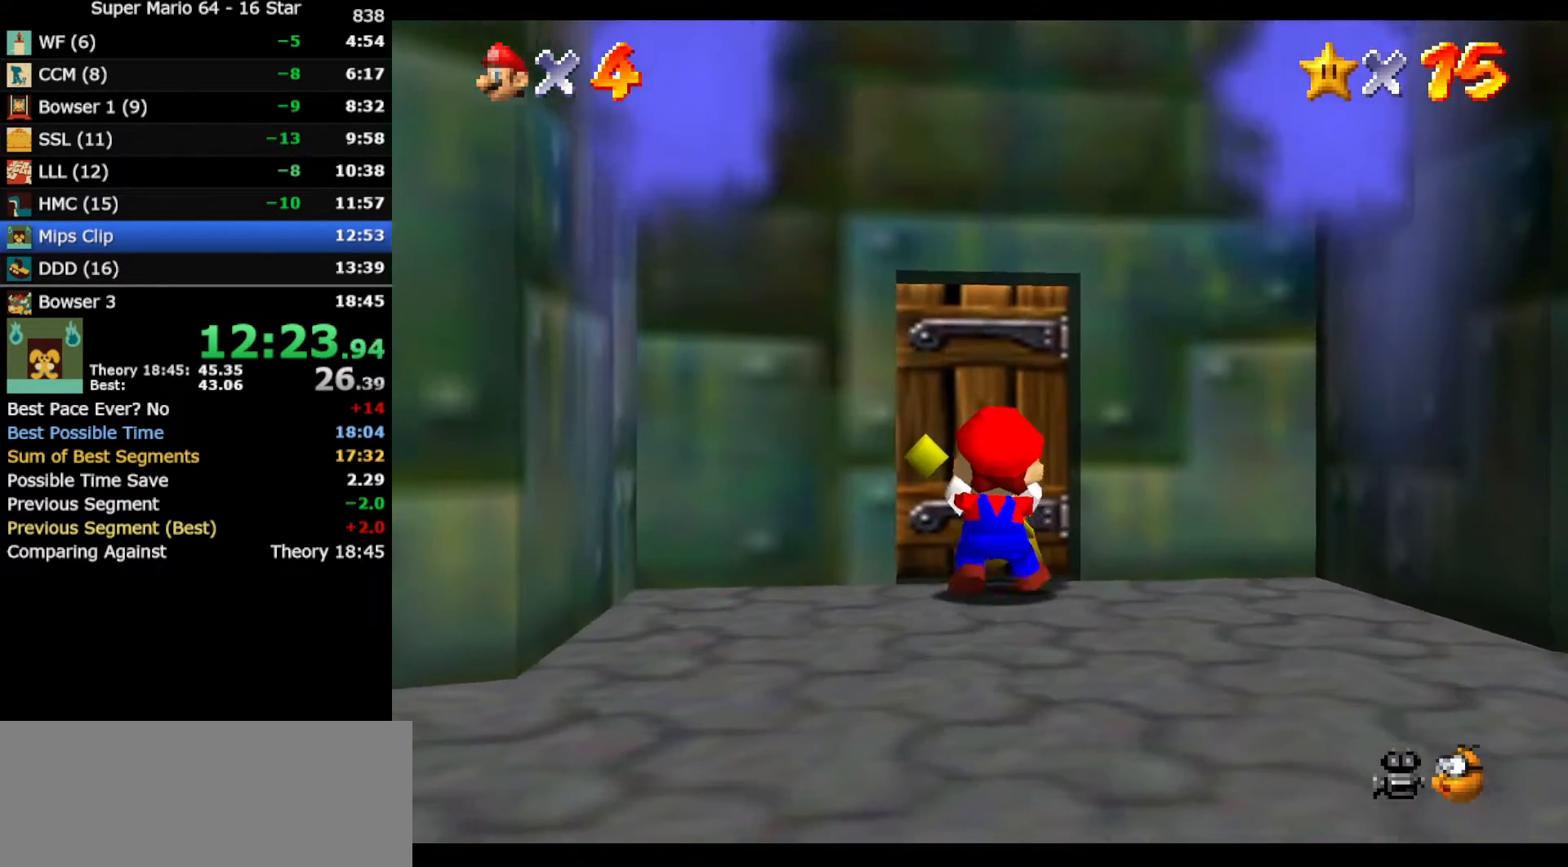
{"buttons": [], "left_stick": "center", "events": [[233, "left_stick", "center"]]}
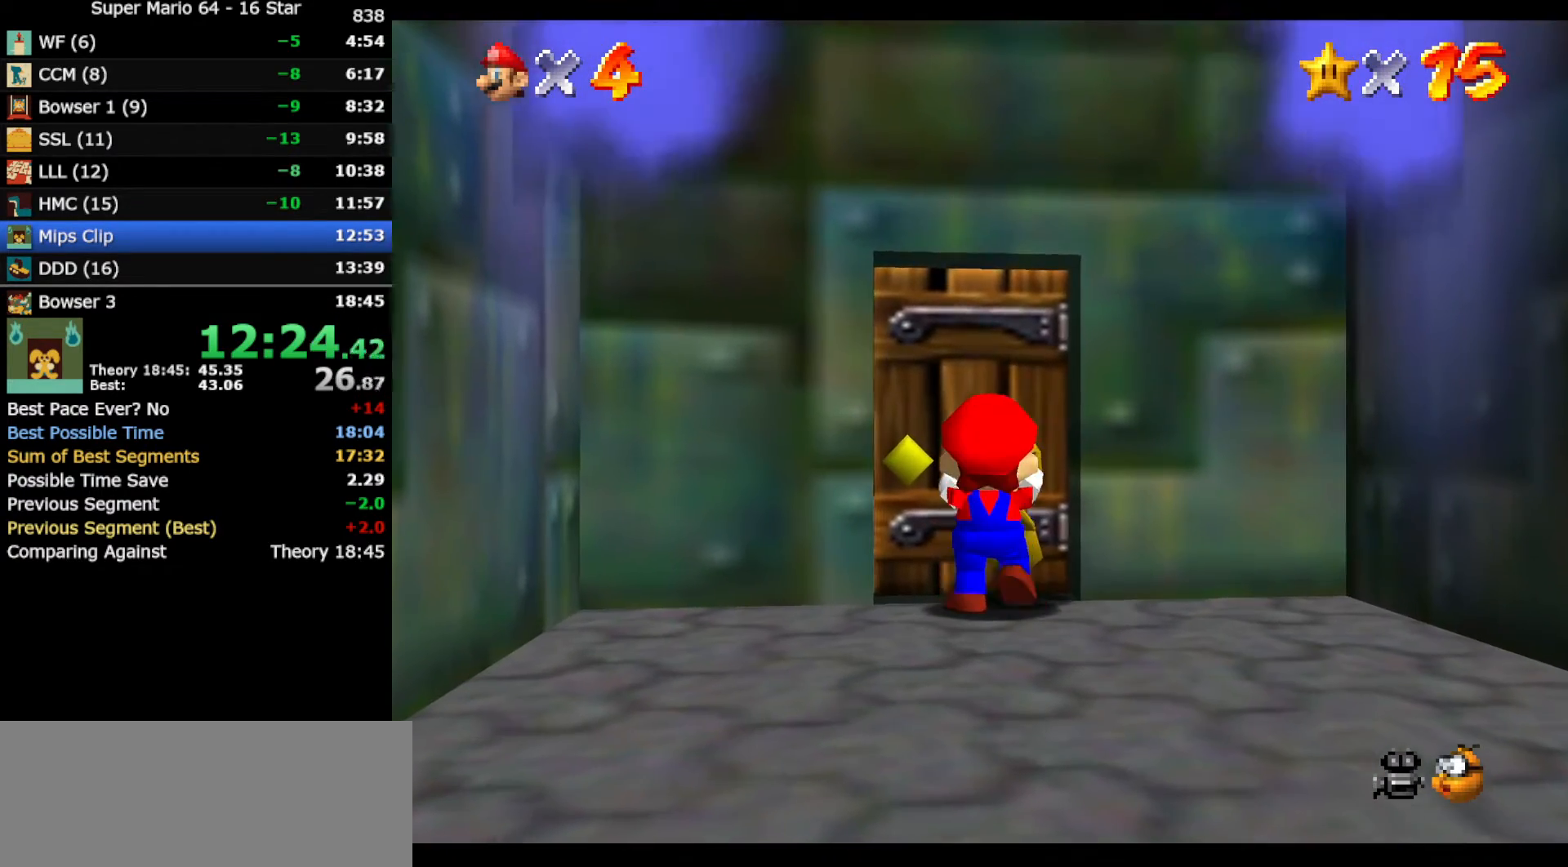
{"buttons": [], "left_stick": "up", "events": [[50, "left_stick", "up"]]}
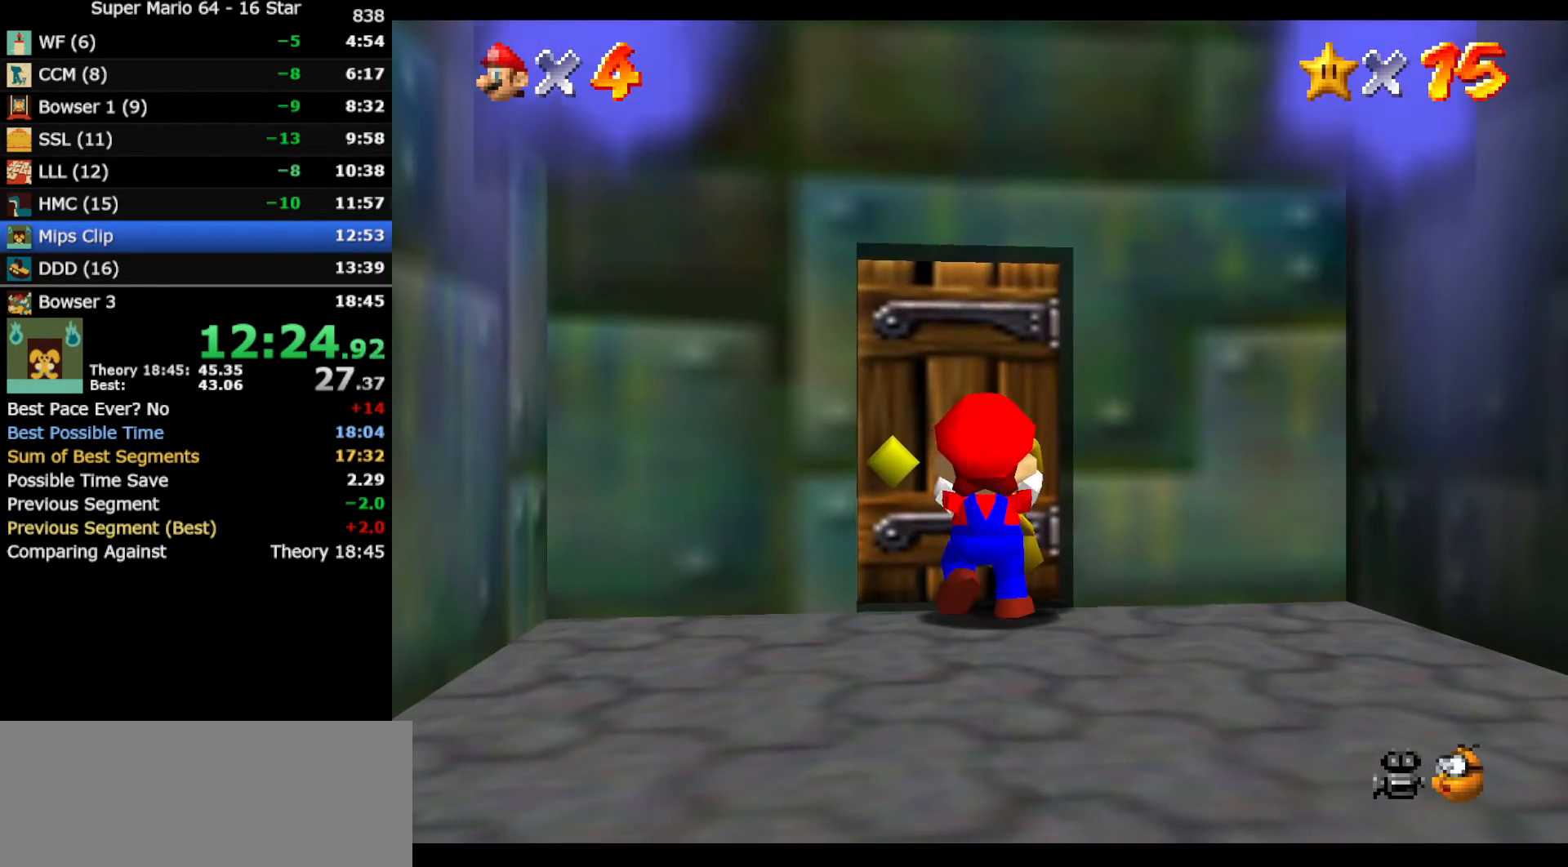
{"buttons": [], "left_stick": "up", "events": []}
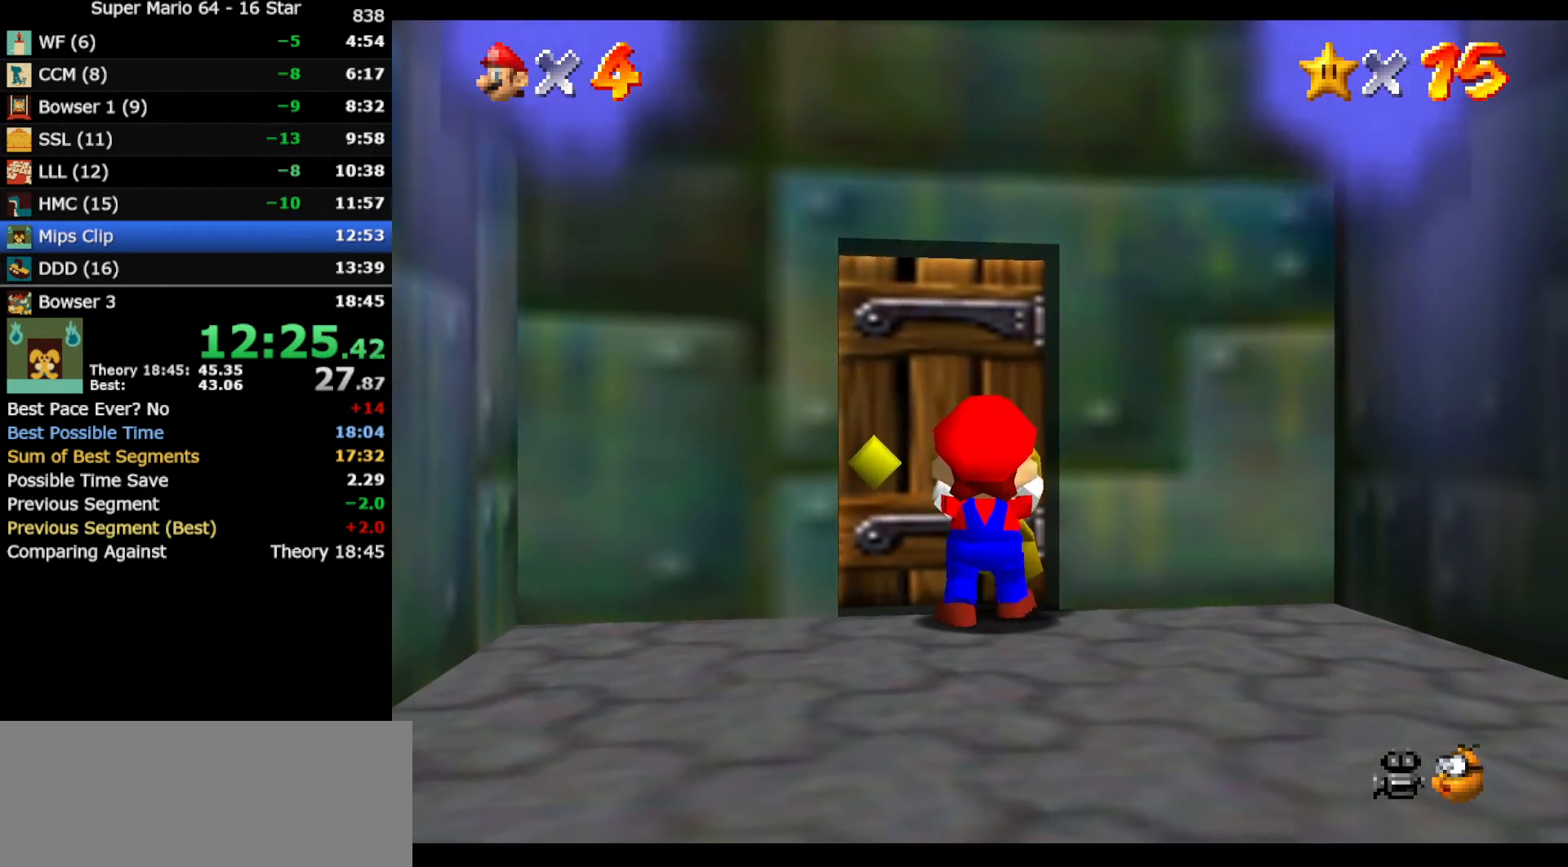
{"buttons": [], "left_stick": "up", "events": []}
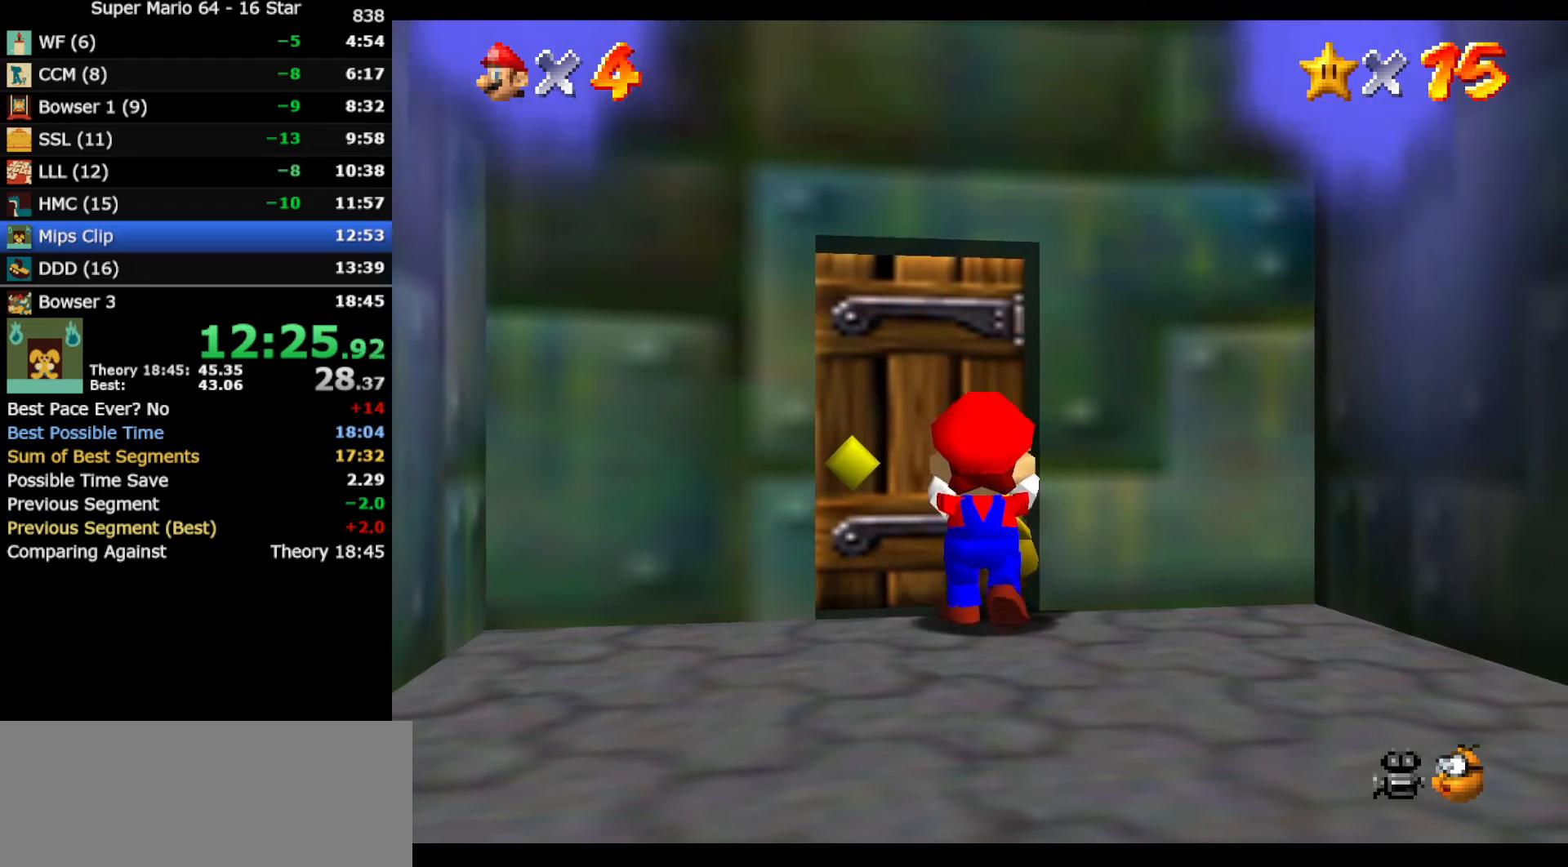
{"buttons": [], "left_stick": "up", "events": []}
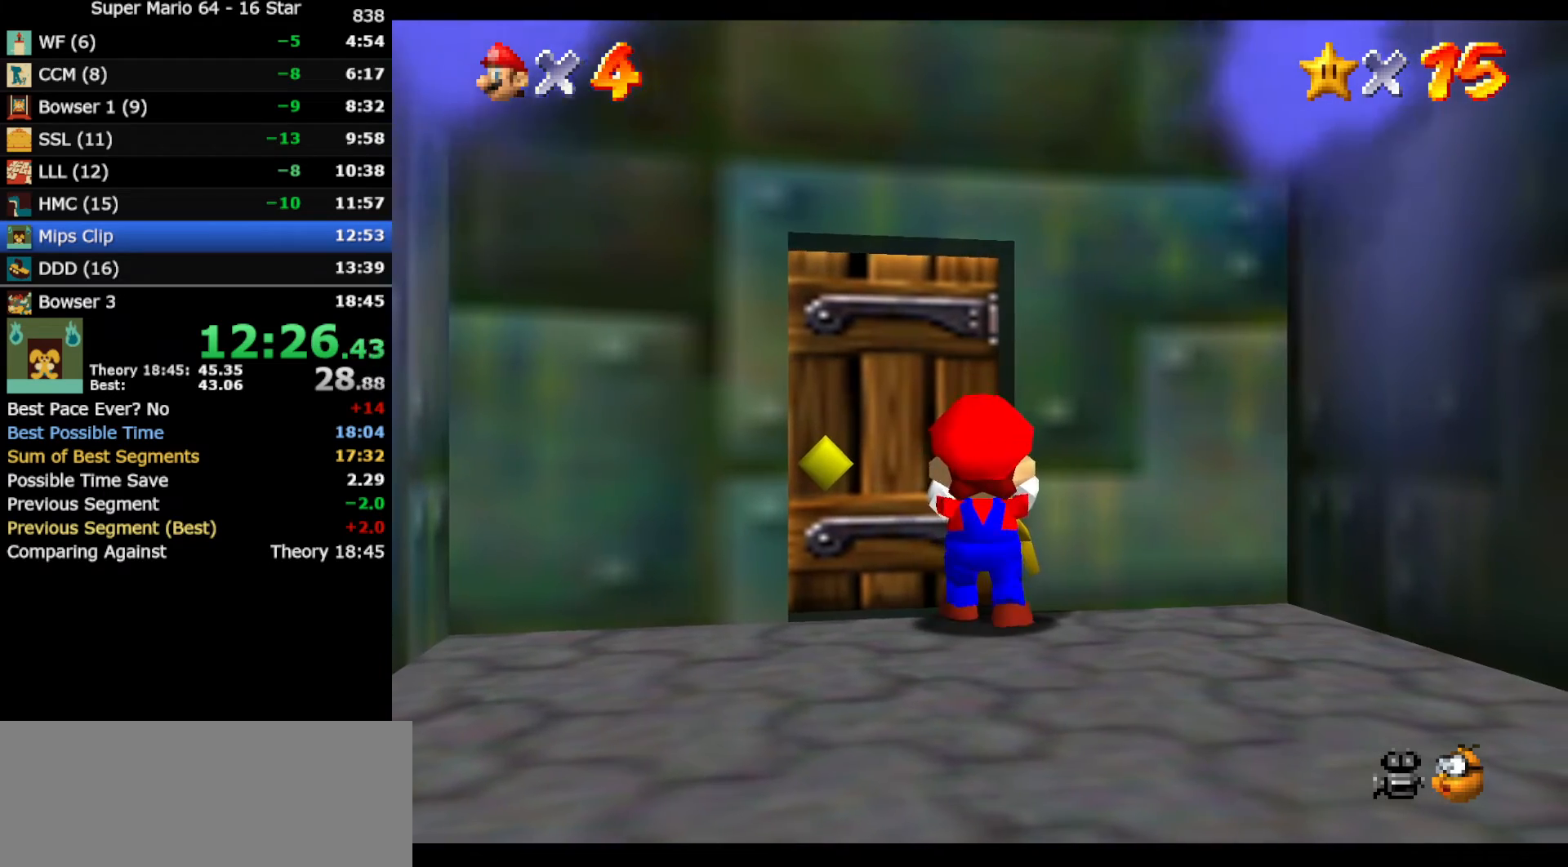
{"buttons": ["Z"], "left_stick": "up-right", "events": [[317, "Z", "down"], [467, "left_stick", "up-right"]]}
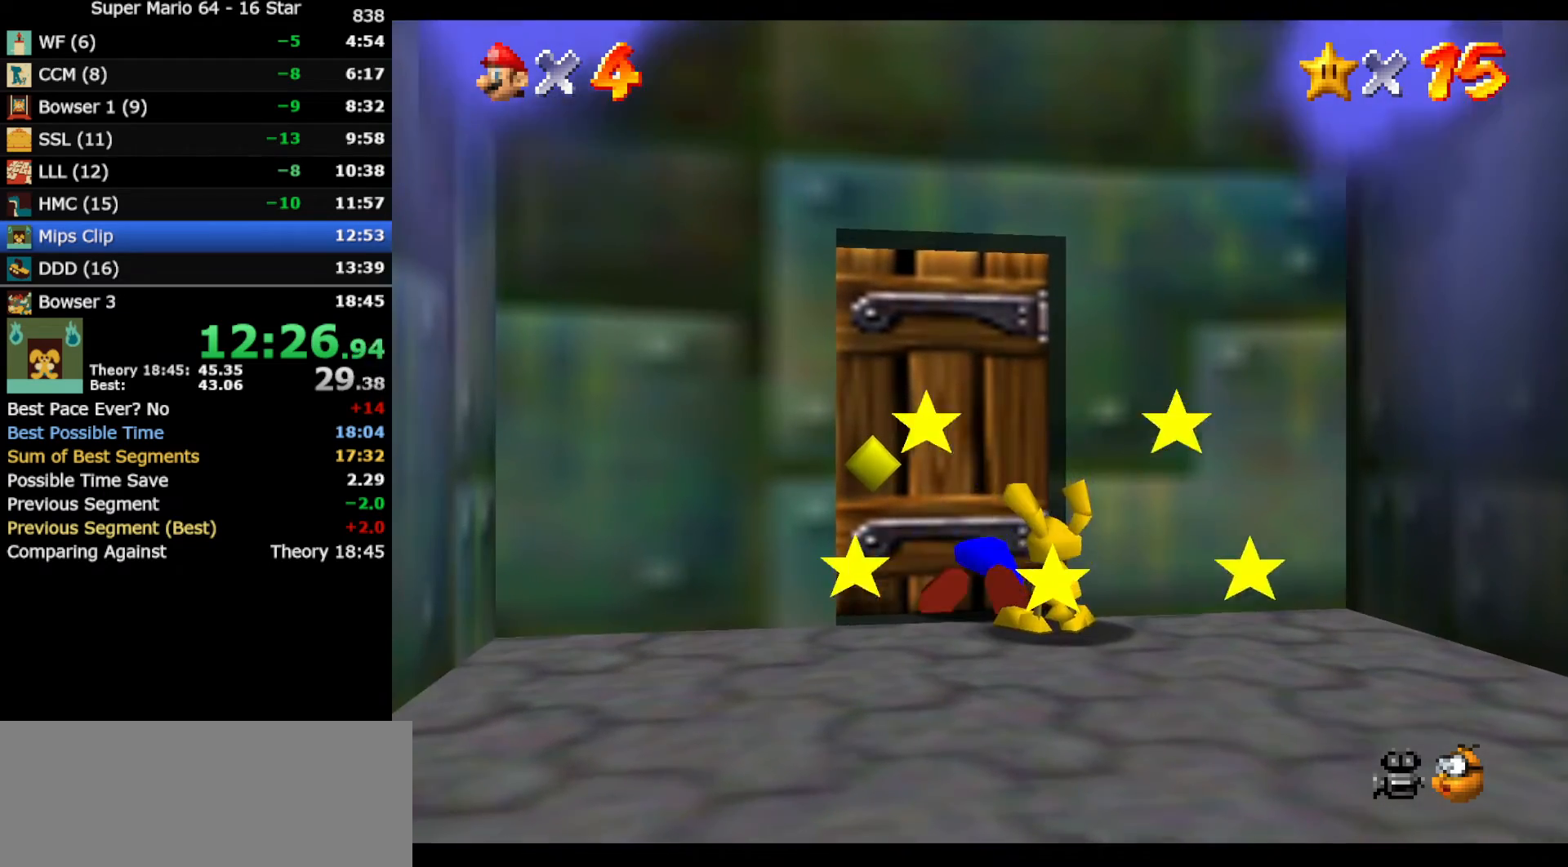
{"buttons": ["Z"], "left_stick": "down-right", "events": [[117, "left_stick", "right"], [250, "left_stick", "down-right"]]}
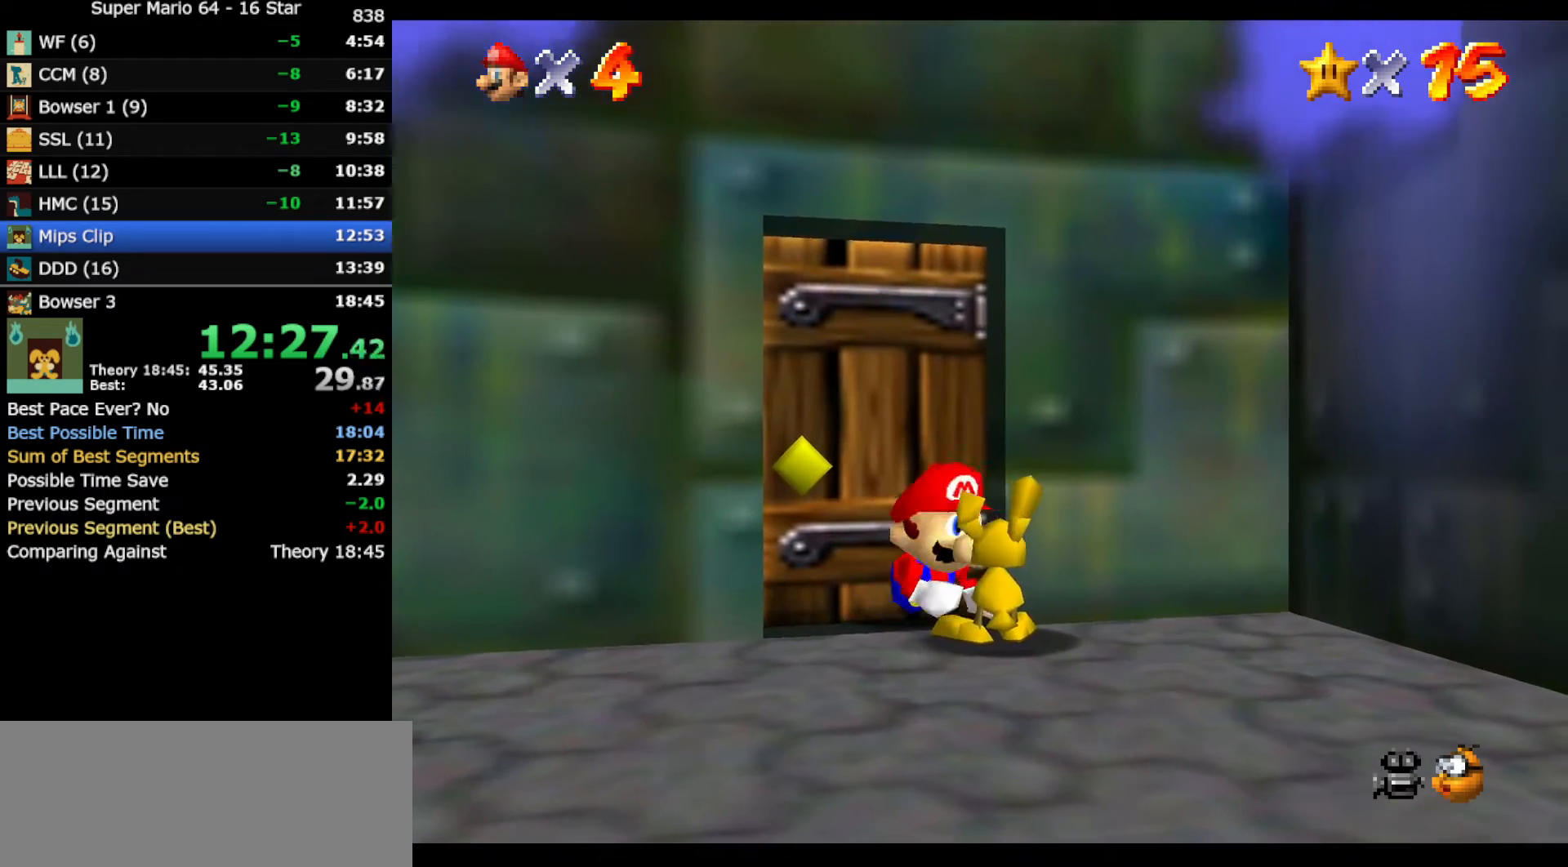
{"buttons": ["Z"], "left_stick": "down-right", "events": [[133, "B", "down"], [283, "B", "up"]]}
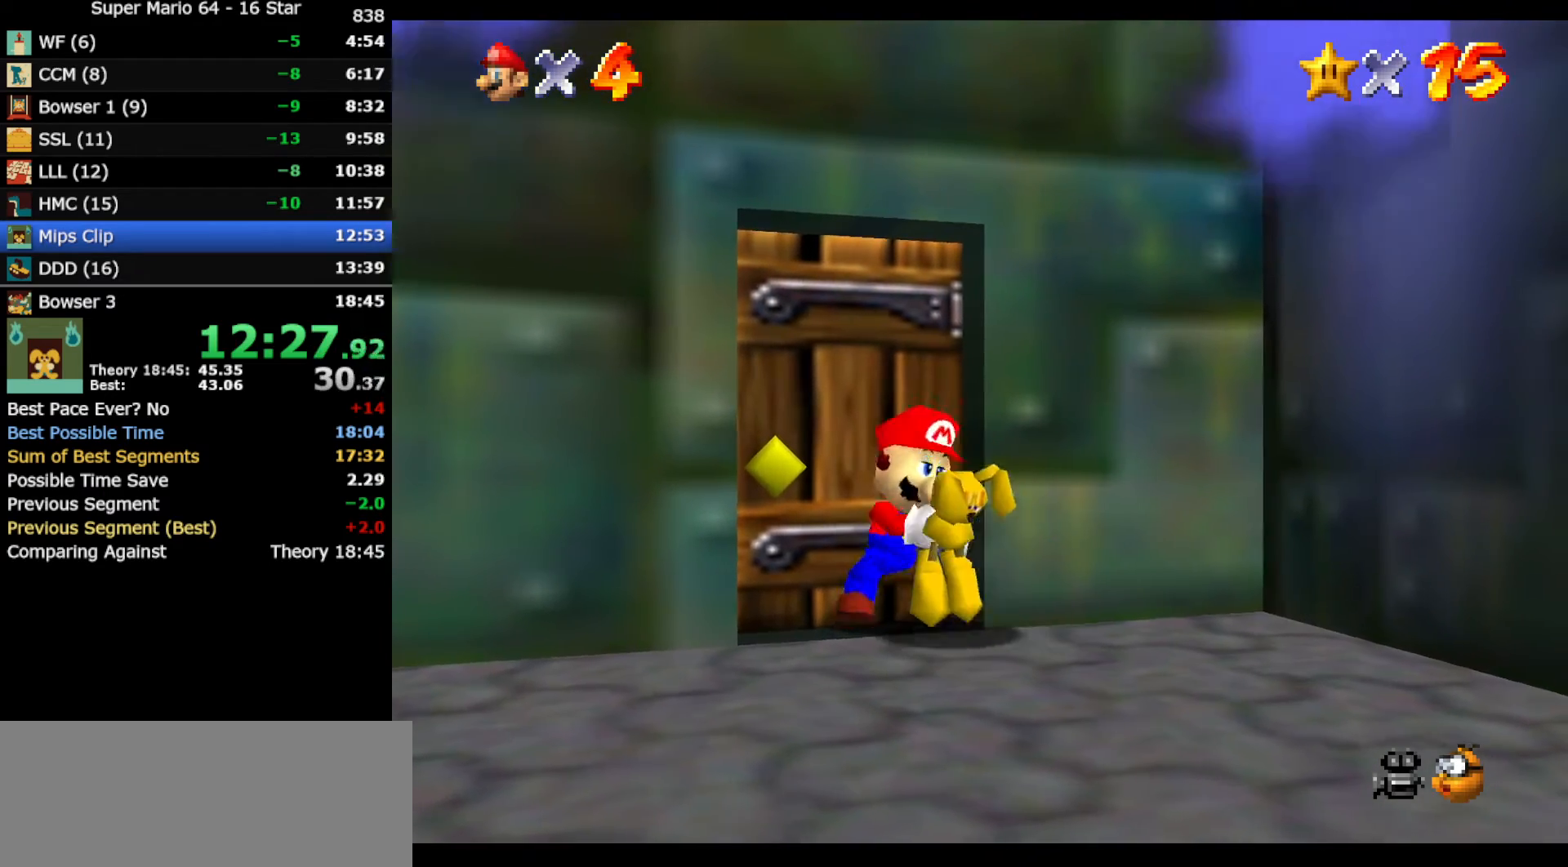
{"buttons": ["A"], "left_stick": "down", "events": [[67, "left_stick", "down"], [100, "Z", "up"], [150, "A", "down"], [250, "A", "up"], [283, "A", "down"]]}